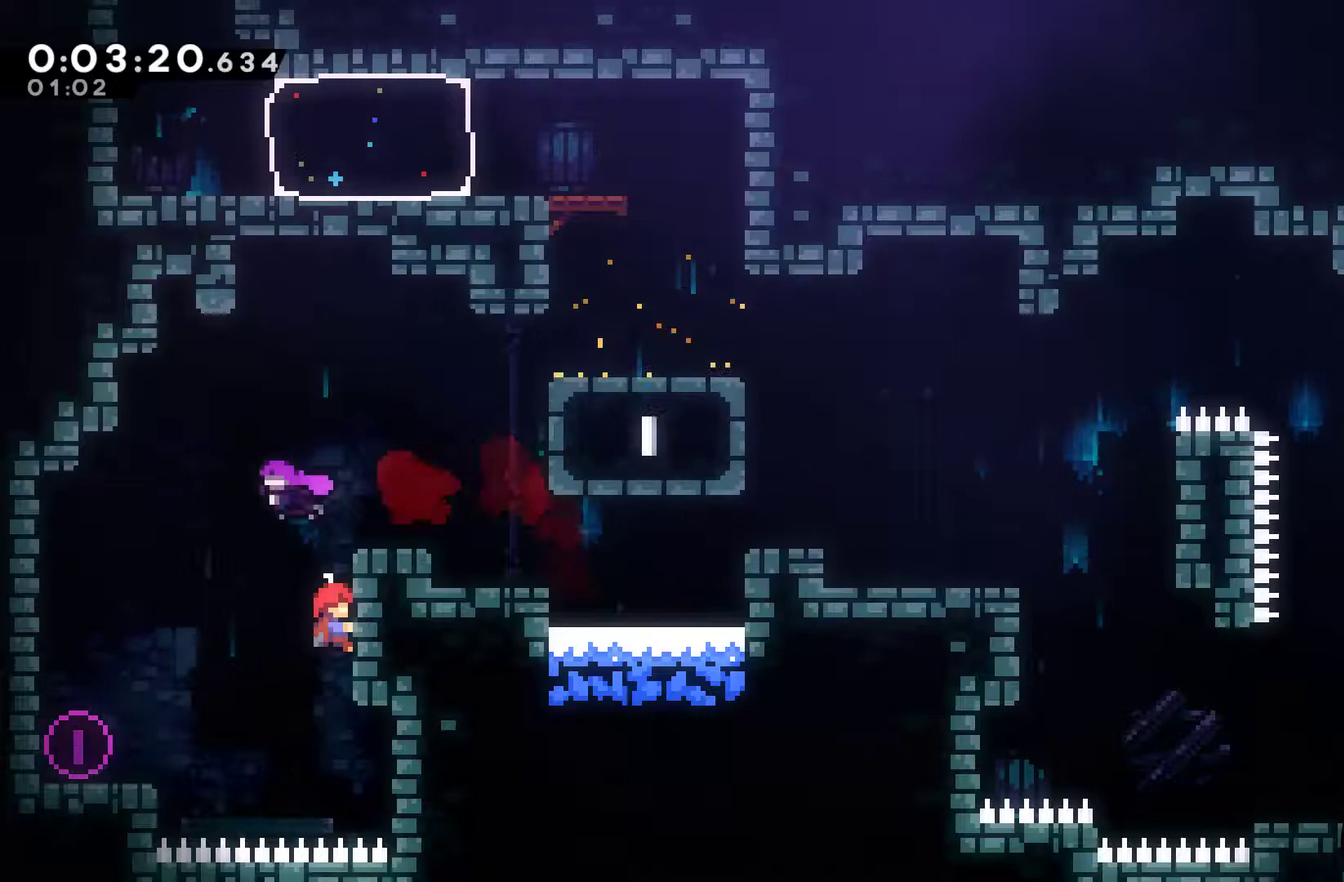
Gameplay with a controller (Xbox layout); each line is a JSON object with the inputs held at the frame after it. "events" lists button and stick changes between this image and that frame as [ms after this image, input, new state], when the widget could be followed in between. Not read: L3 R3 right_stick.
{"buttons": ["DPAD_RIGHT"], "left_stick": "center", "events": [[100, "DPAD_UP", "down"], [167, "A", "down"], [333, "R1", "up"], [367, "A", "up"], [367, "DPAD_RIGHT", "down"], [400, "DPAD_UP", "up"]]}
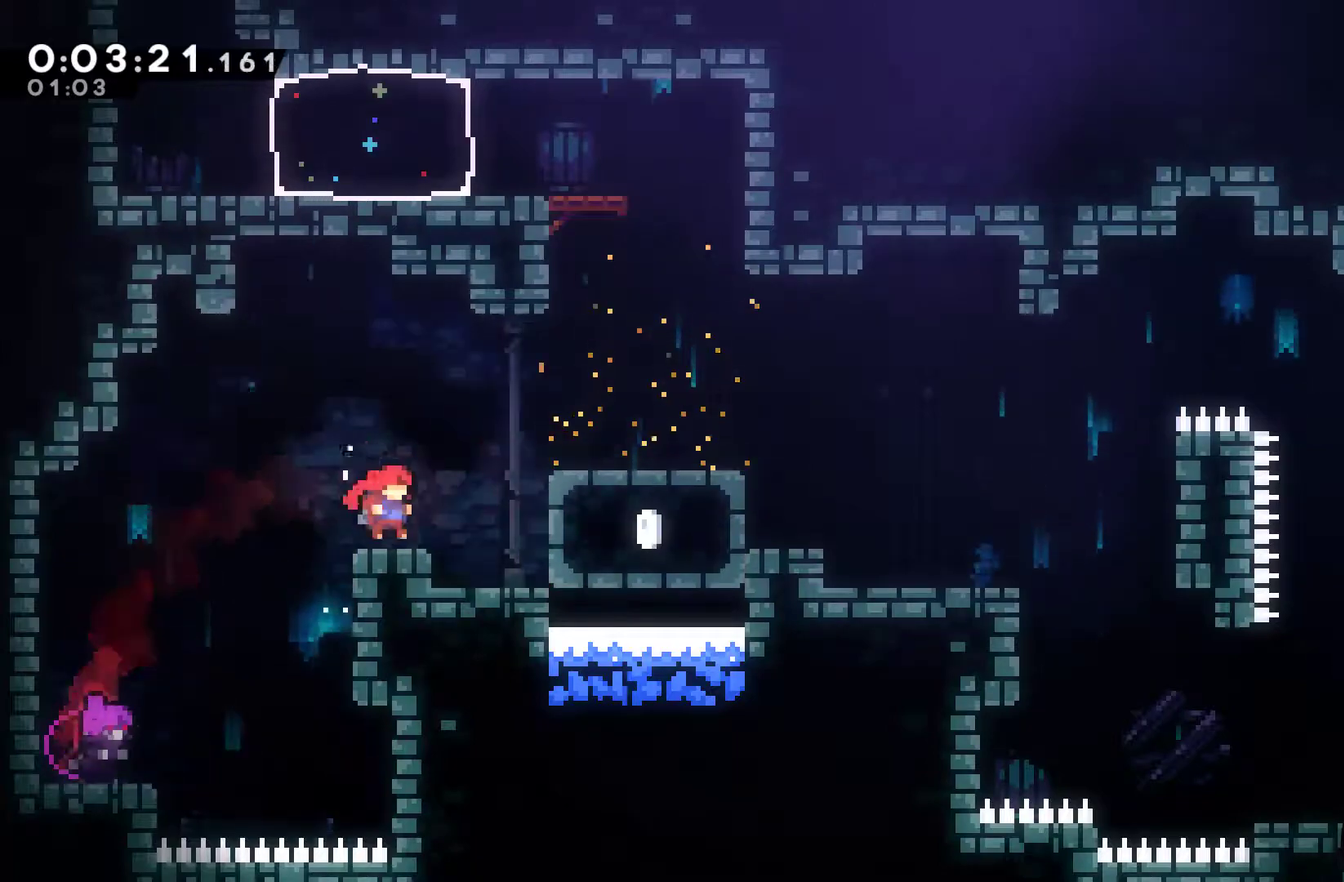
{"buttons": ["X", "DPAD_UP"], "left_stick": "center", "events": [[67, "A", "down"], [300, "DPAD_UP", "down"], [367, "A", "up"], [367, "DPAD_RIGHT", "up"], [400, "X", "down"]]}
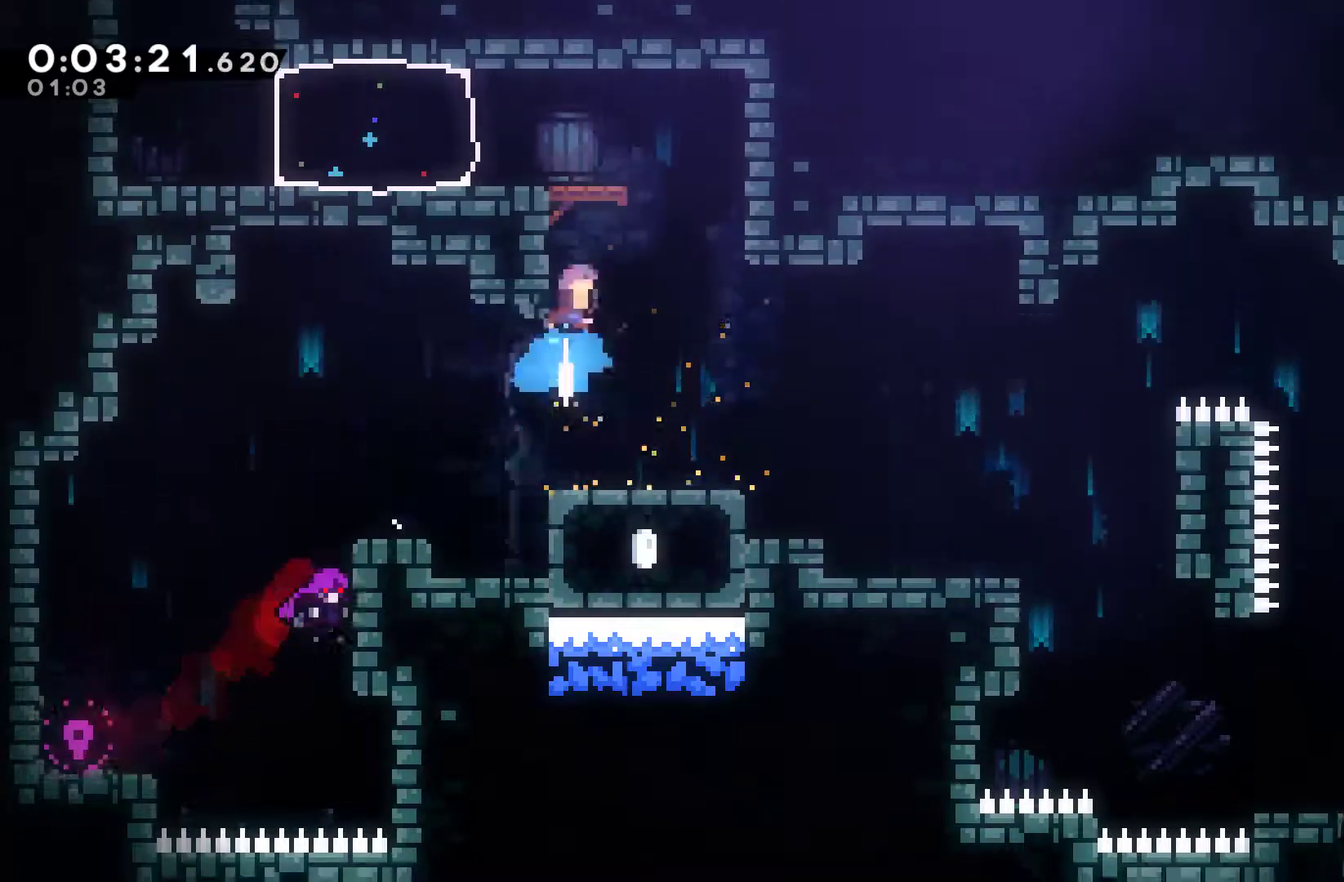
{"buttons": ["X", "DPAD_LEFT"], "left_stick": "center", "events": [[67, "DPAD_UP", "up"], [100, "X", "up"], [367, "DPAD_LEFT", "down"], [467, "X", "down"]]}
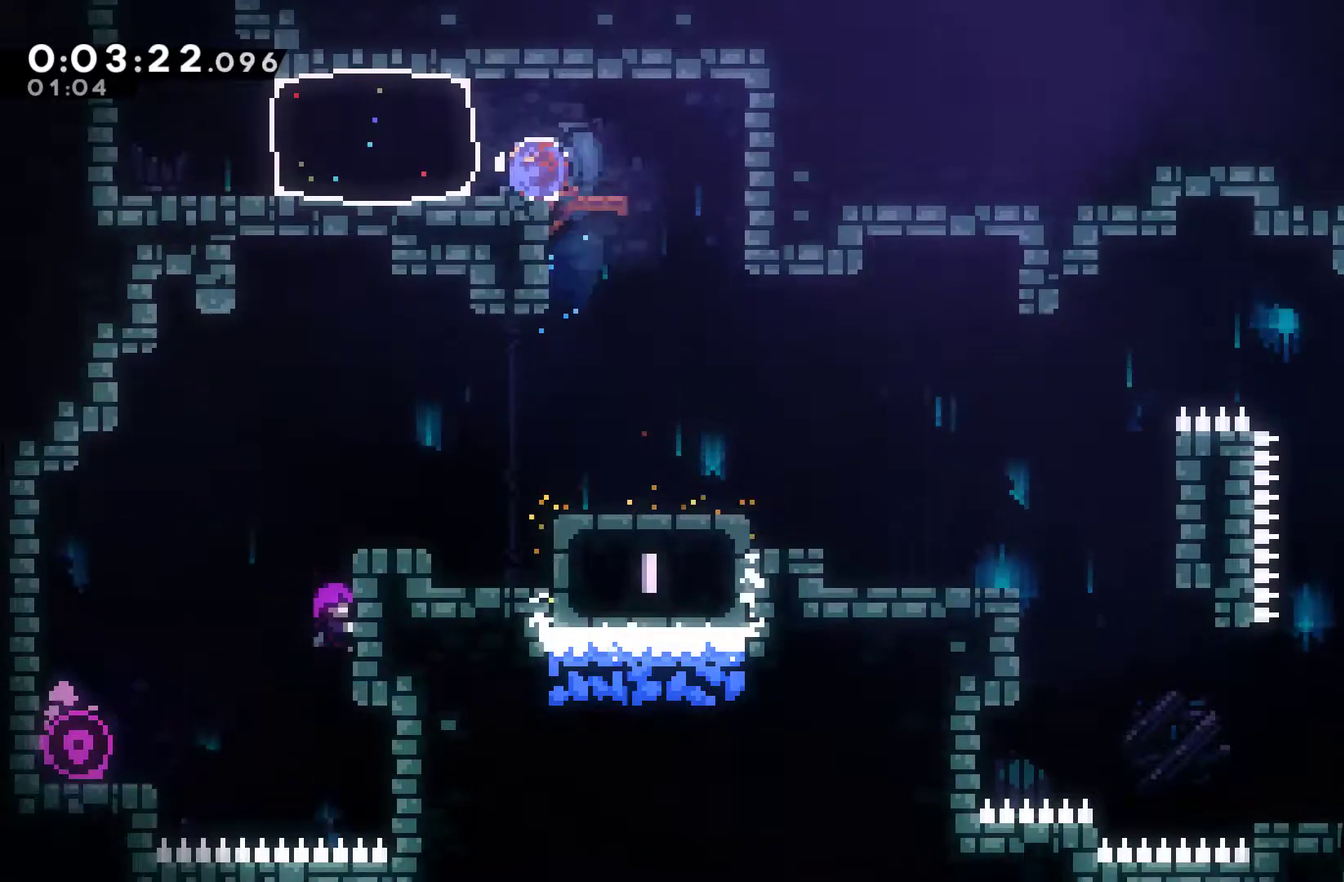
{"buttons": ["X", "DPAD_UP"], "left_stick": "center", "events": [[67, "X", "up"], [233, "A", "down"], [233, "DPAD_UP", "down"], [300, "DPAD_LEFT", "up"], [367, "A", "up"], [433, "X", "down"]]}
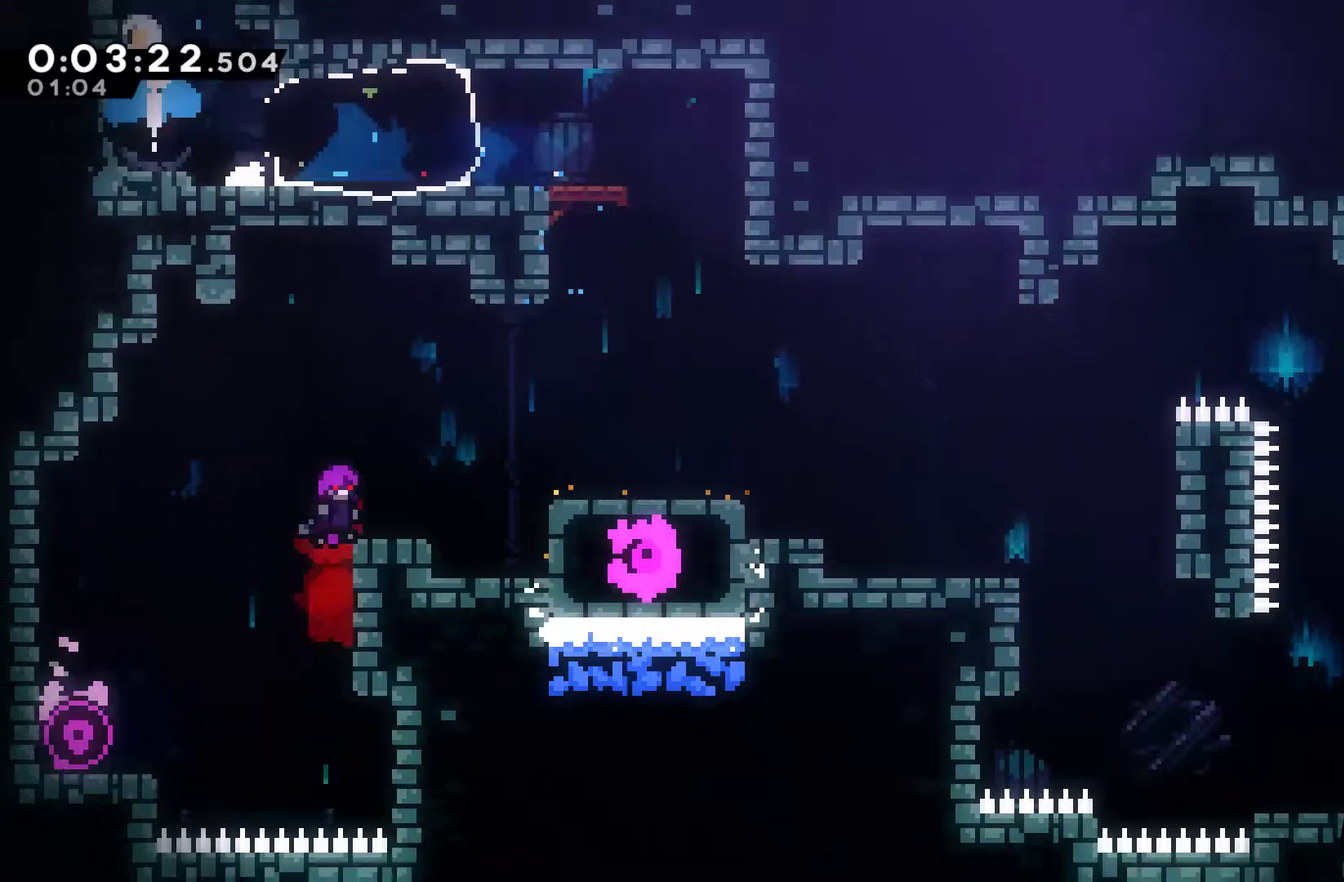
{"buttons": ["DPAD_RIGHT"], "left_stick": "center", "events": [[133, "DPAD_UP", "up"], [233, "X", "up"], [467, "DPAD_RIGHT", "down"]]}
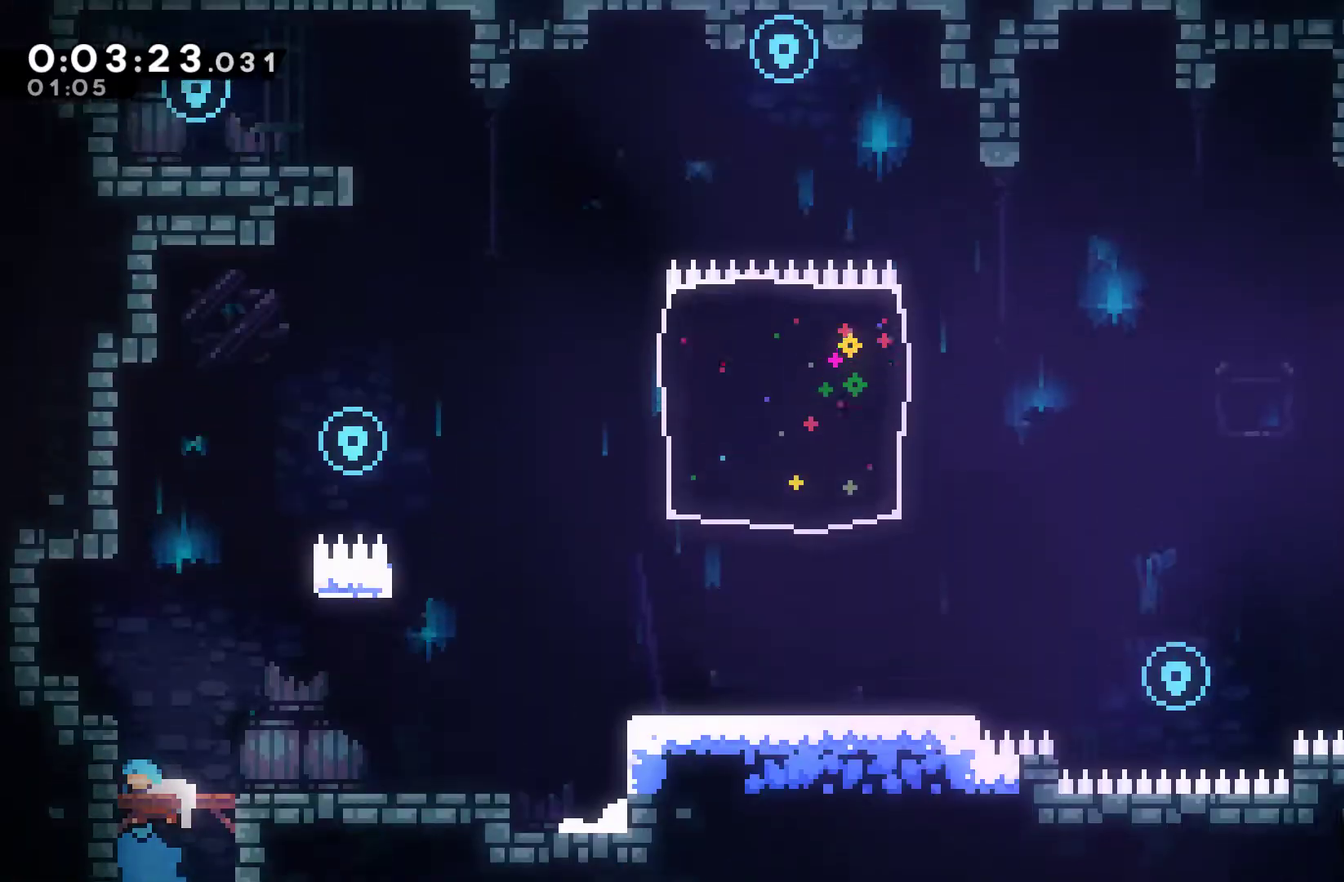
{"buttons": ["DPAD_UP", "DPAD_RIGHT"], "left_stick": "center", "events": [[500, "DPAD_UP", "down"]]}
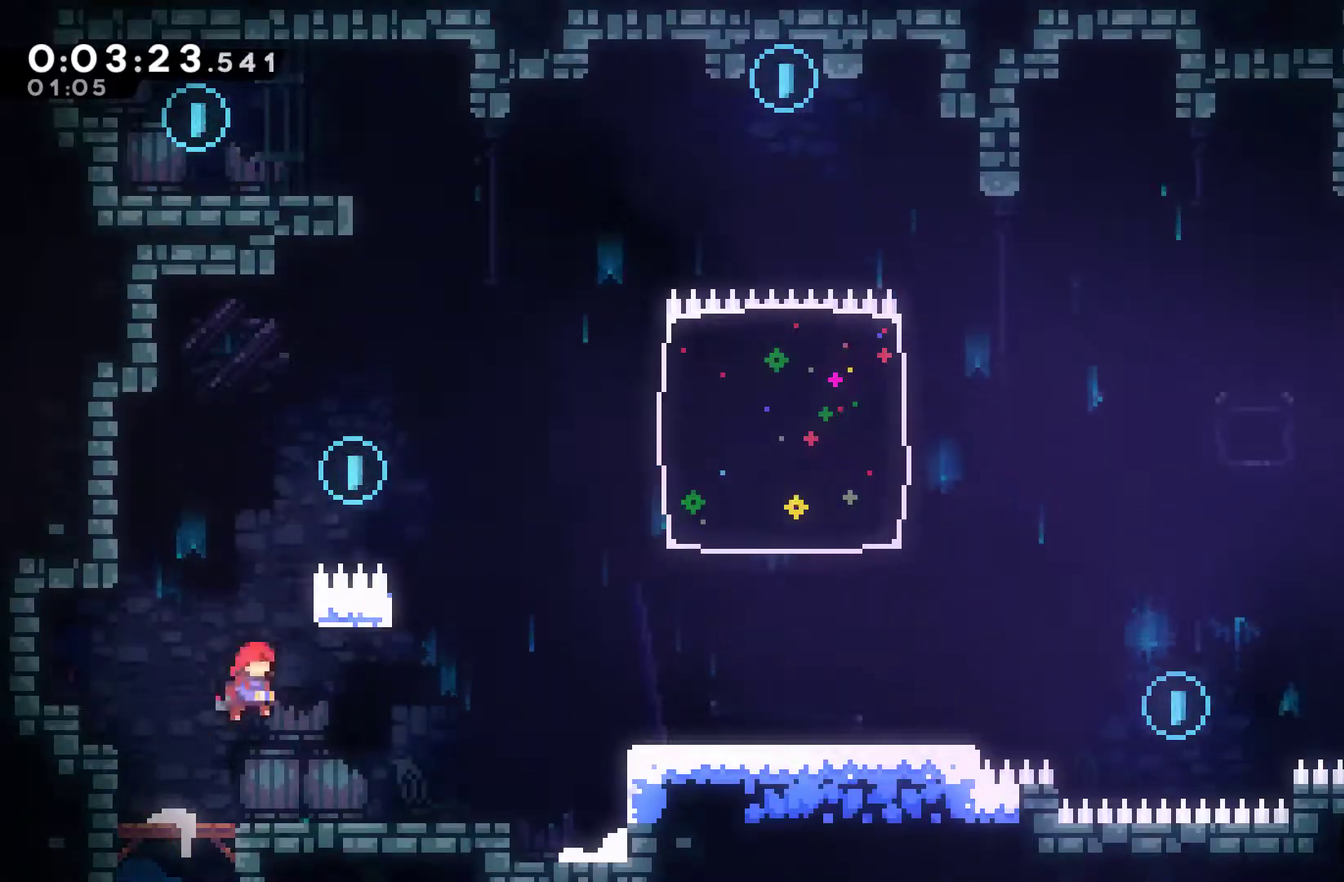
{"buttons": ["DPAD_RIGHT"], "left_stick": "center", "events": [[33, "DPAD_RIGHT", "up"], [67, "X", "down"], [200, "DPAD_RIGHT", "down"], [233, "DPAD_UP", "up"], [300, "X", "up"]]}
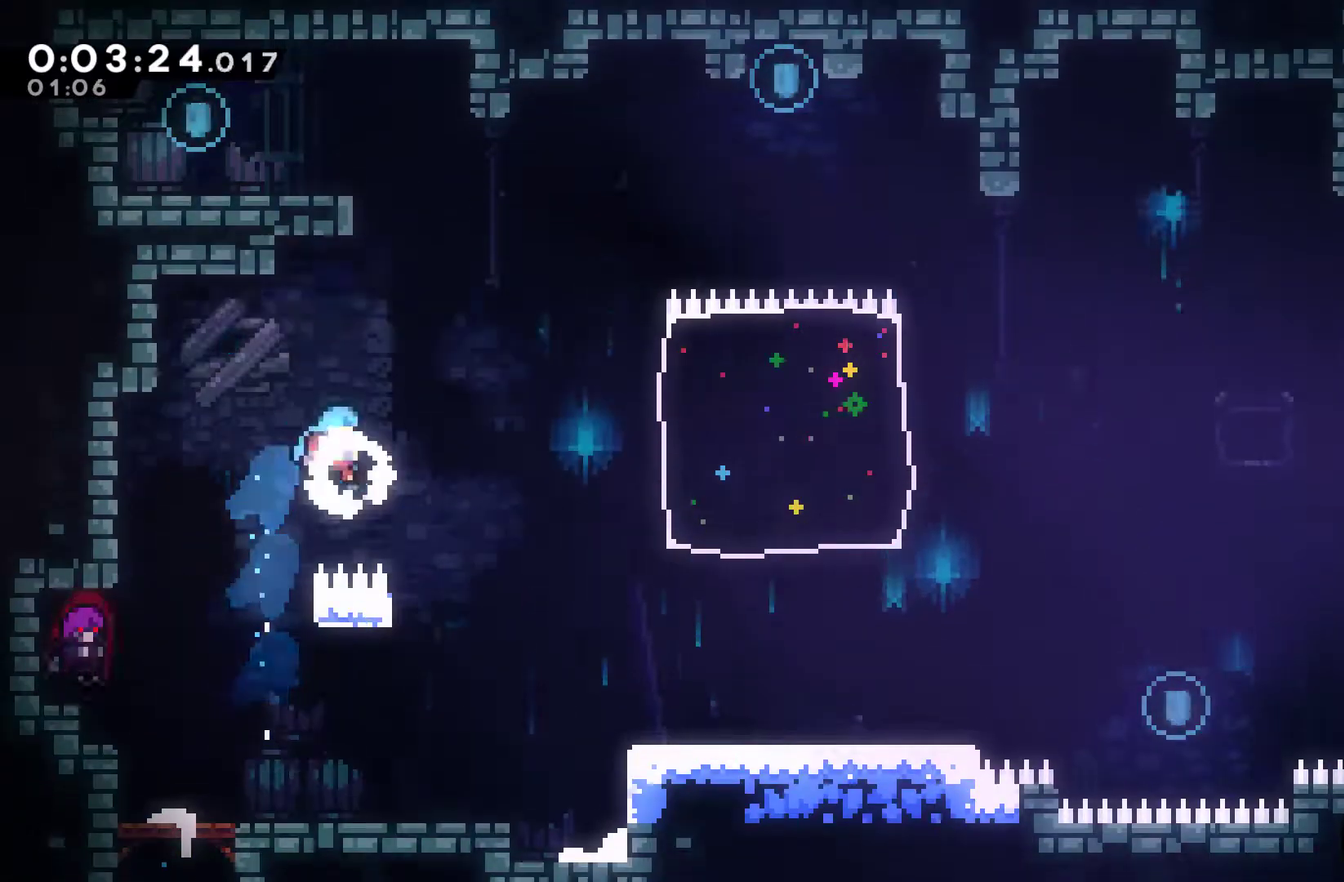
{"buttons": ["DPAD_RIGHT"], "left_stick": "center", "events": [[300, "DPAD_RIGHT", "up"], [500, "DPAD_RIGHT", "down"]]}
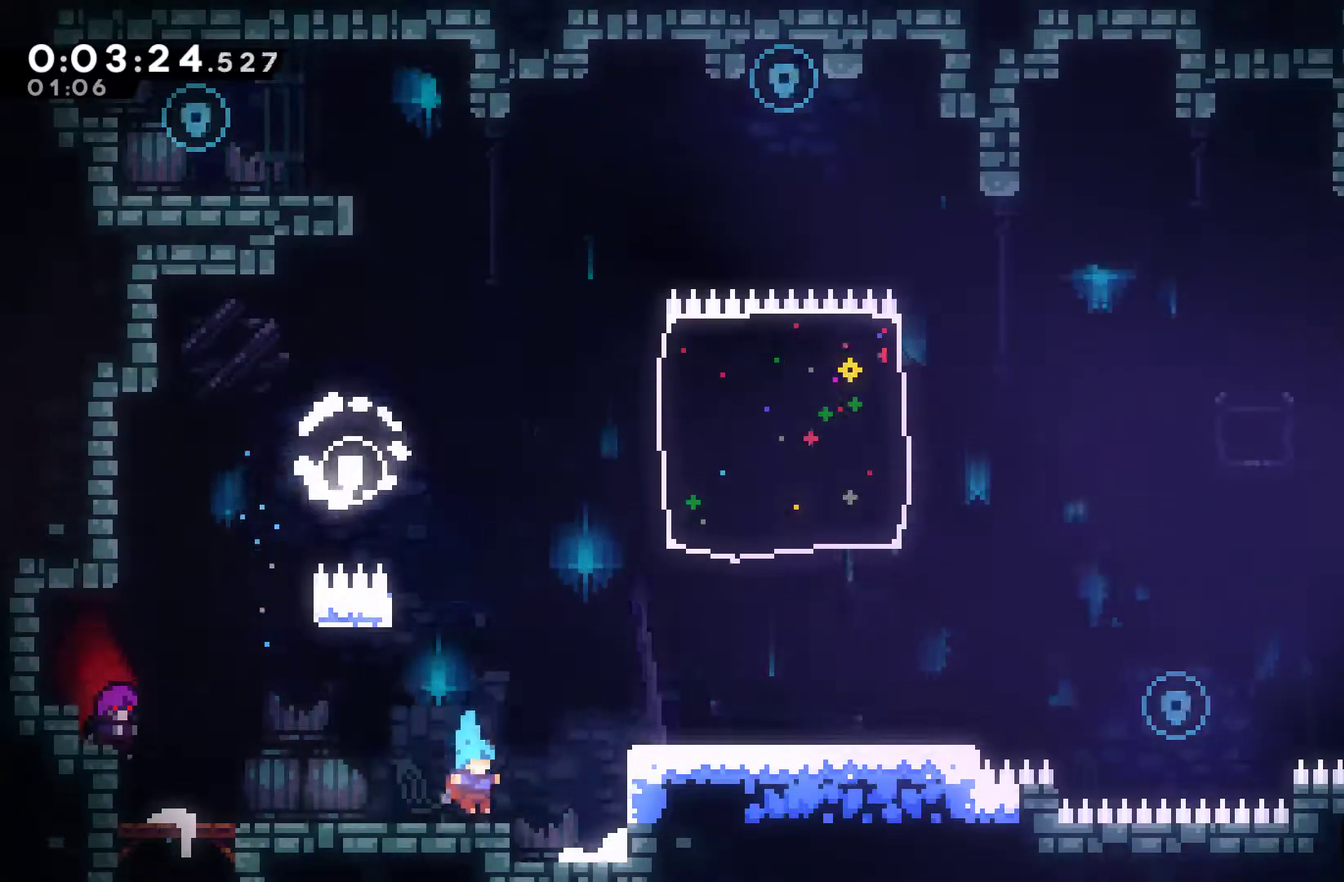
{"buttons": ["A", "DPAD_RIGHT"], "left_stick": "center", "events": [[67, "A", "down"], [233, "A", "up"], [500, "A", "down"]]}
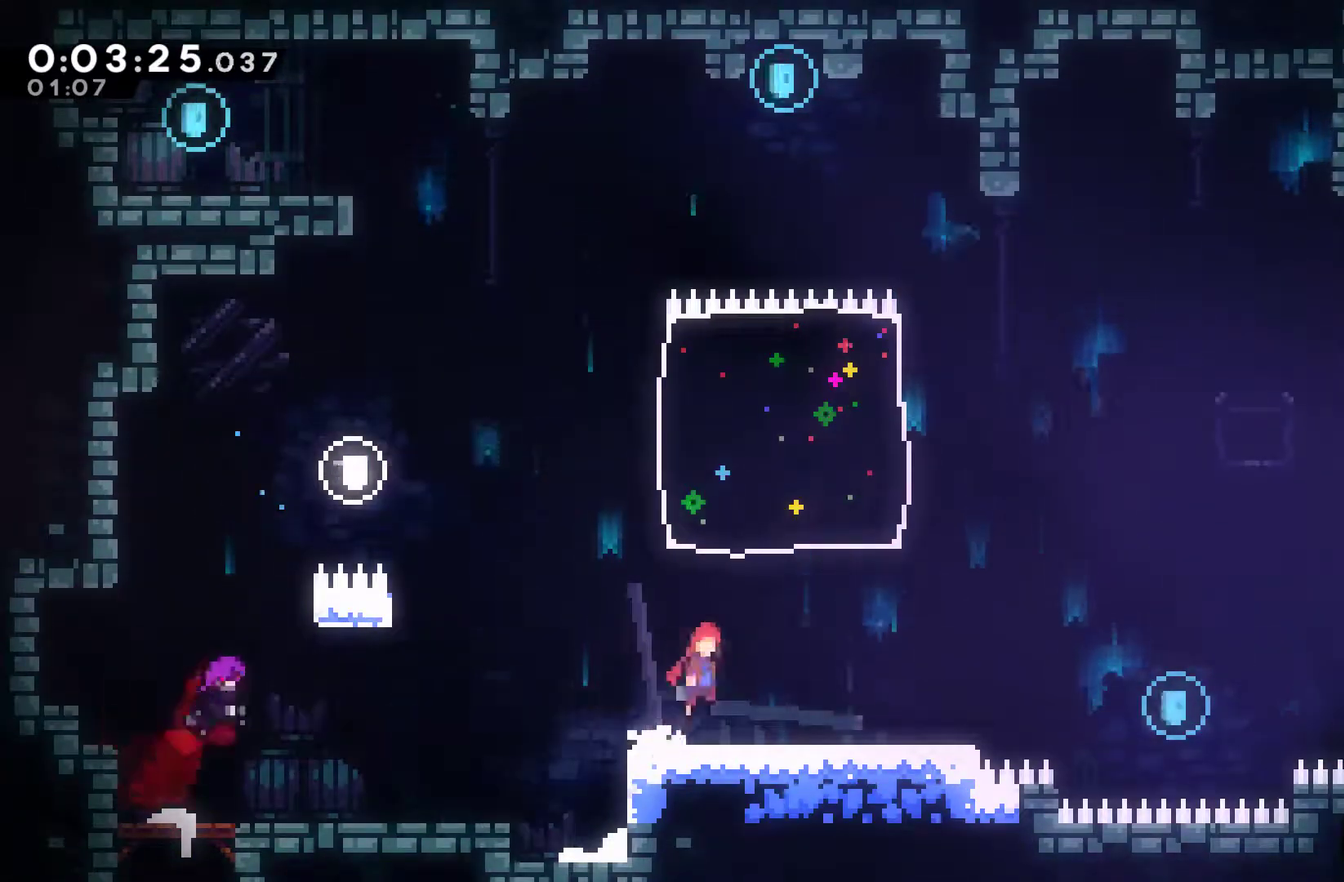
{"buttons": ["X", "DPAD_UP"], "left_stick": "center", "events": [[67, "DPAD_UP", "down"], [100, "DPAD_RIGHT", "up"], [133, "A", "up"], [133, "X", "down"]]}
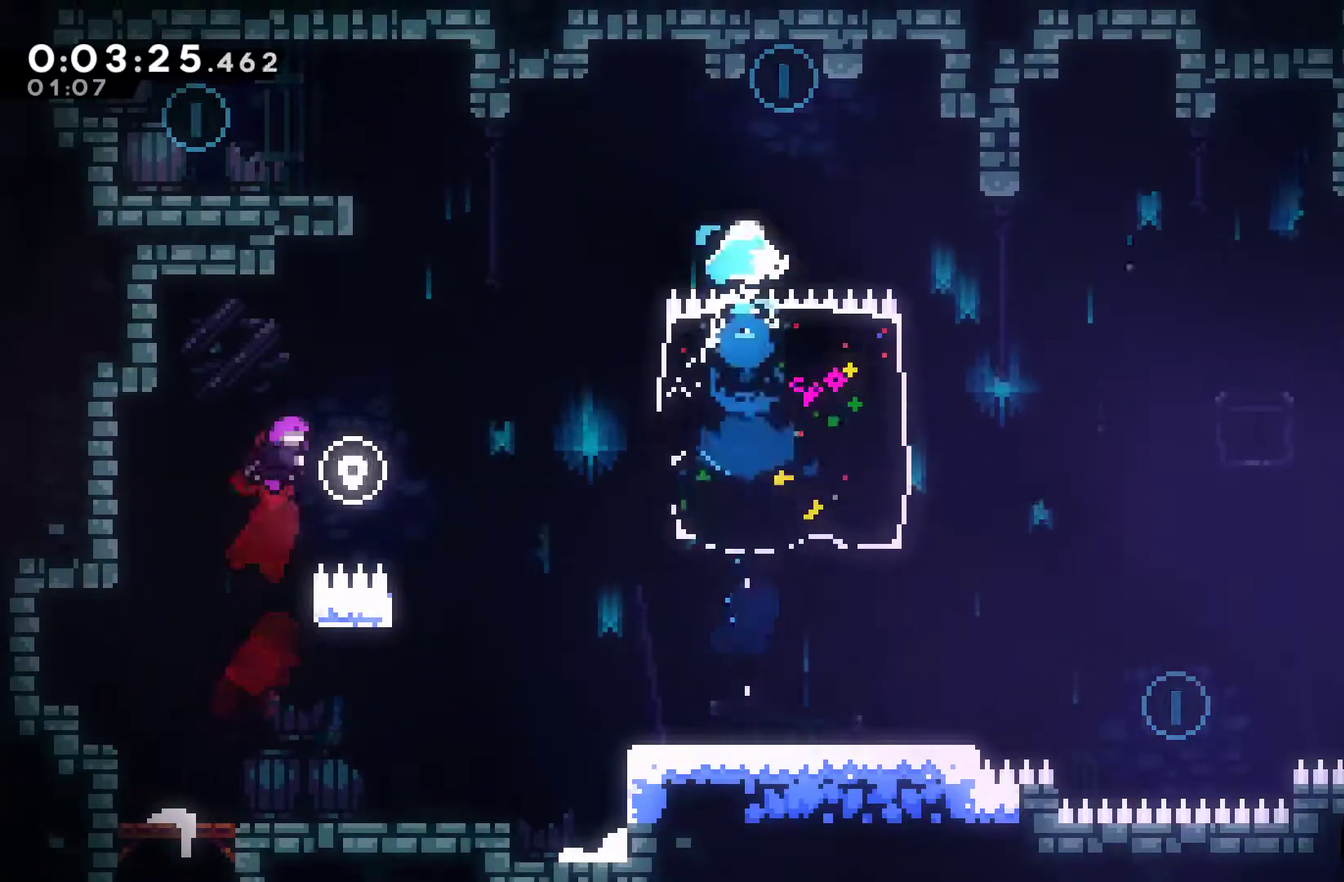
{"buttons": ["X", "DPAD_RIGHT"], "left_stick": "center", "events": [[33, "DPAD_RIGHT", "down"], [67, "DPAD_UP", "up"], [100, "X", "up"], [233, "DPAD_RIGHT", "up"], [400, "DPAD_RIGHT", "down"], [433, "X", "down"]]}
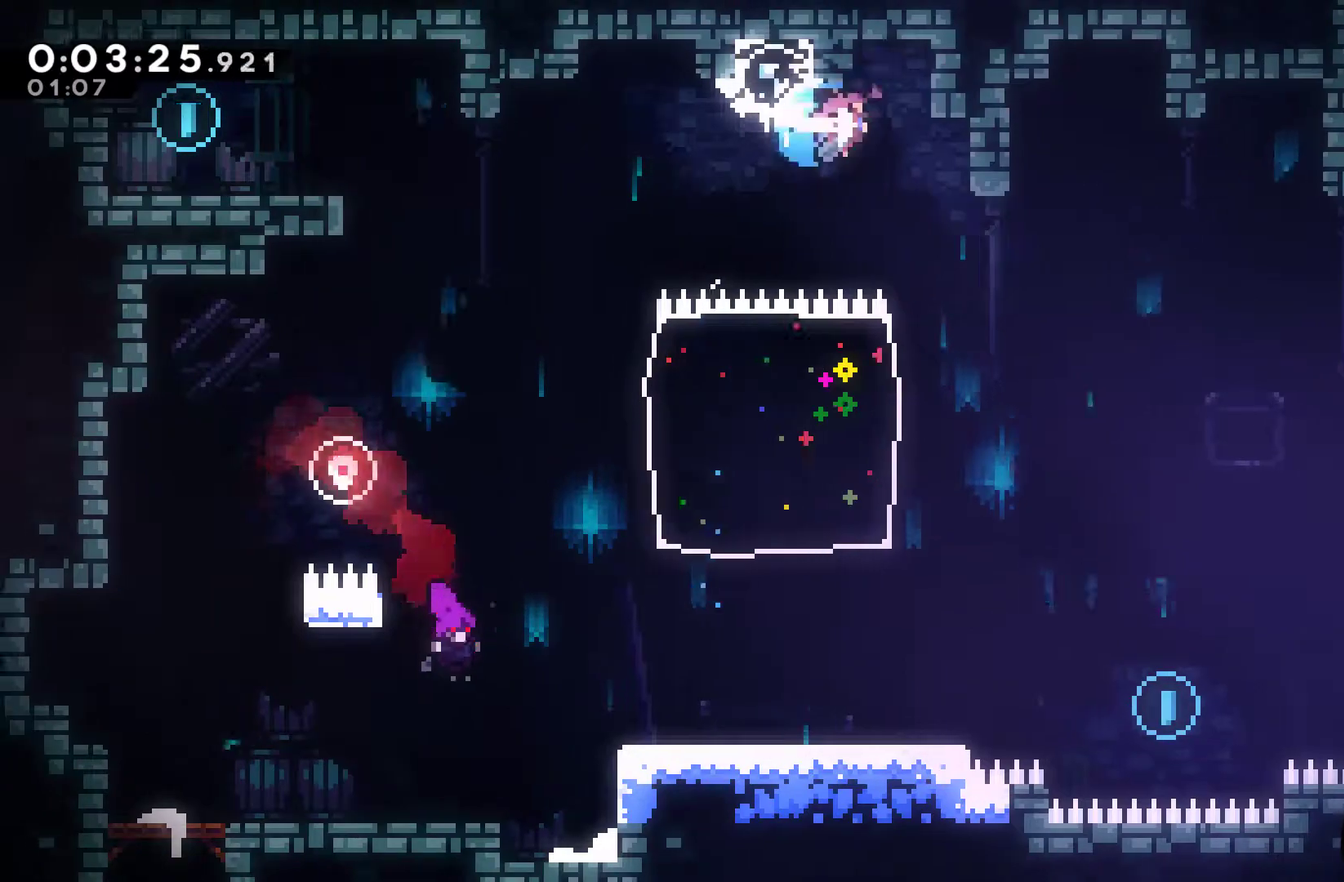
{"buttons": [], "left_stick": "center", "events": [[33, "X", "up"], [67, "DPAD_RIGHT", "up"]]}
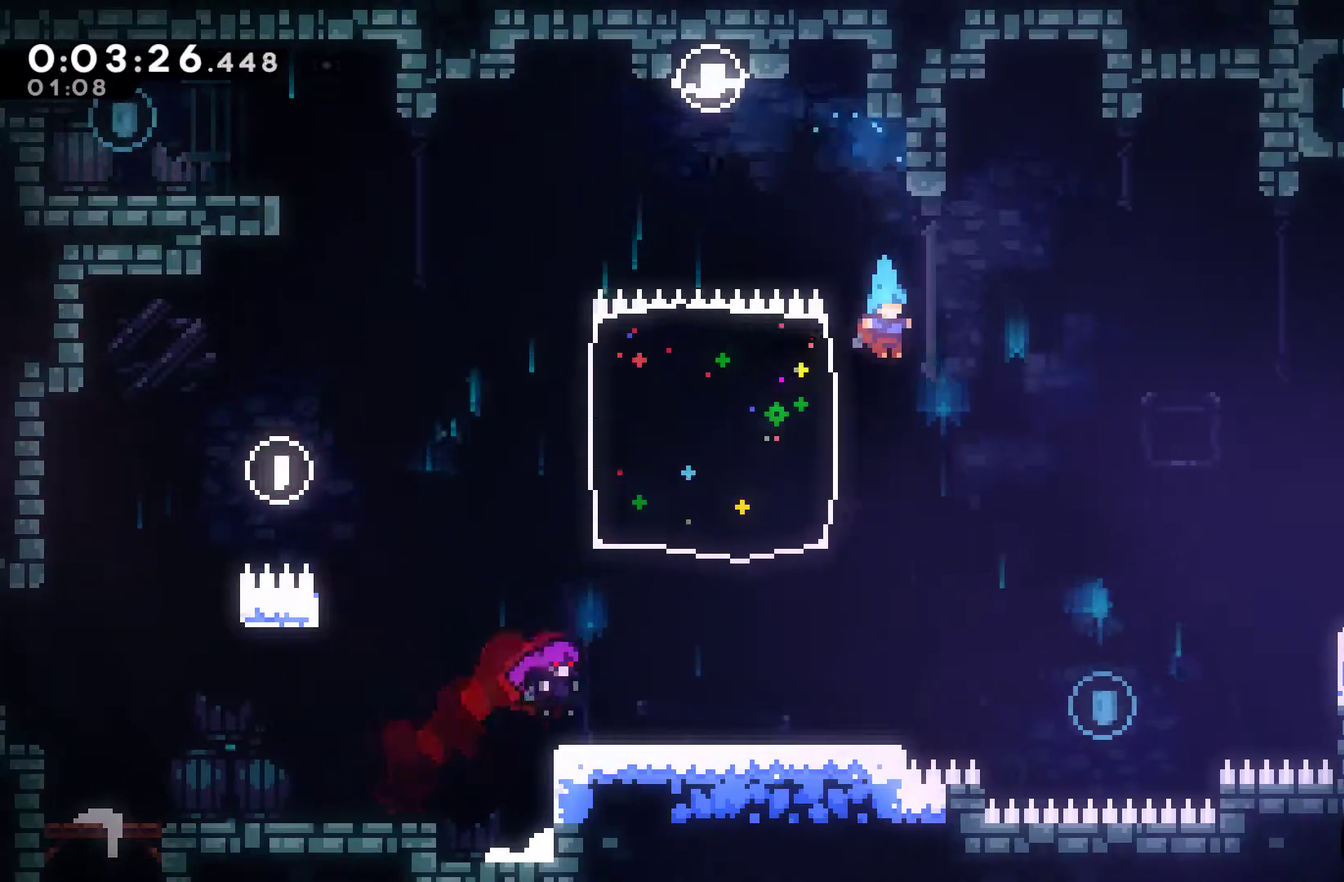
{"buttons": [], "left_stick": "center", "events": []}
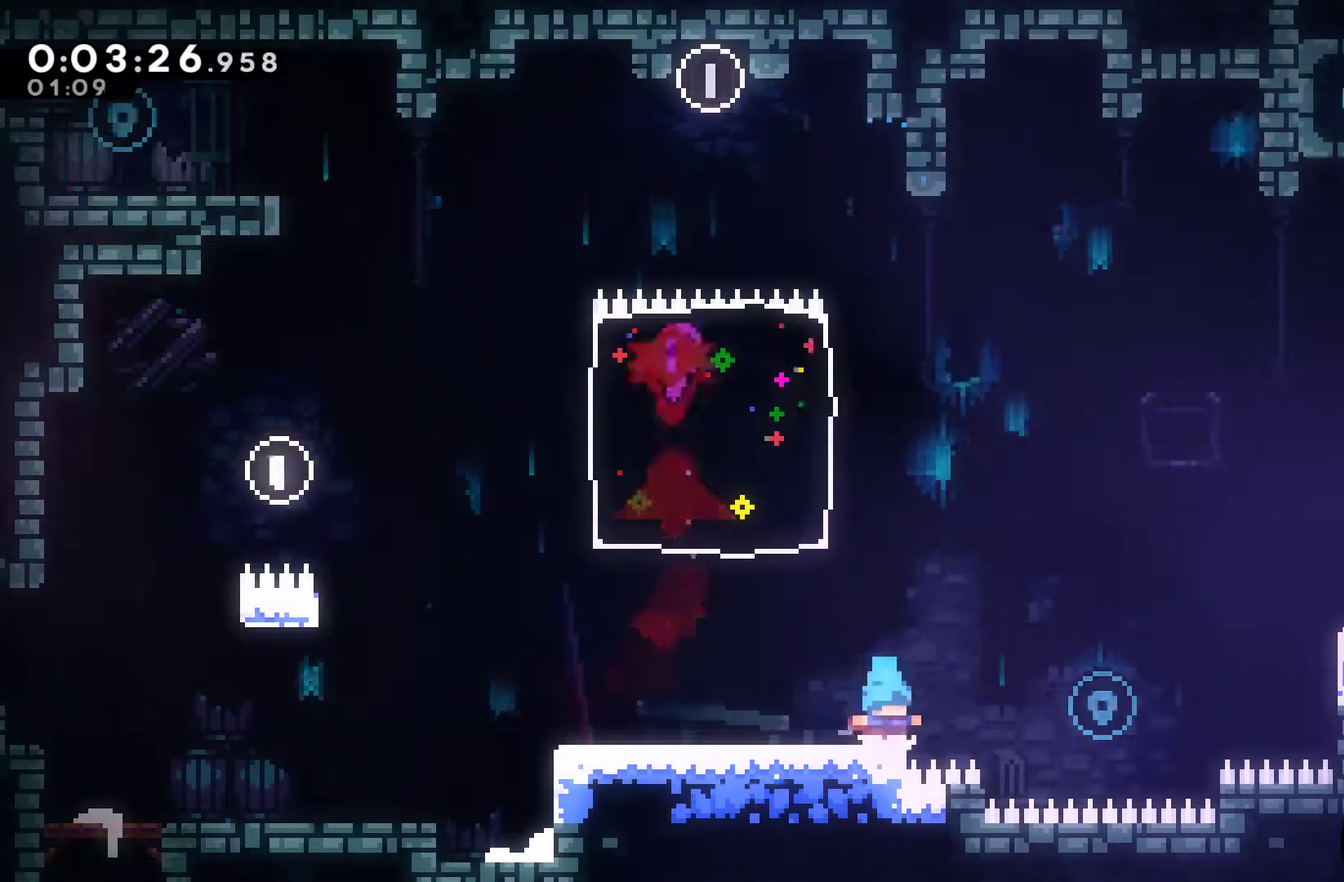
{"buttons": ["X", "DPAD_LEFT"], "left_stick": "center", "events": [[33, "DPAD_RIGHT", "down"], [100, "A", "down"], [233, "A", "up"], [367, "DPAD_RIGHT", "up"], [433, "DPAD_LEFT", "down"], [500, "X", "down"]]}
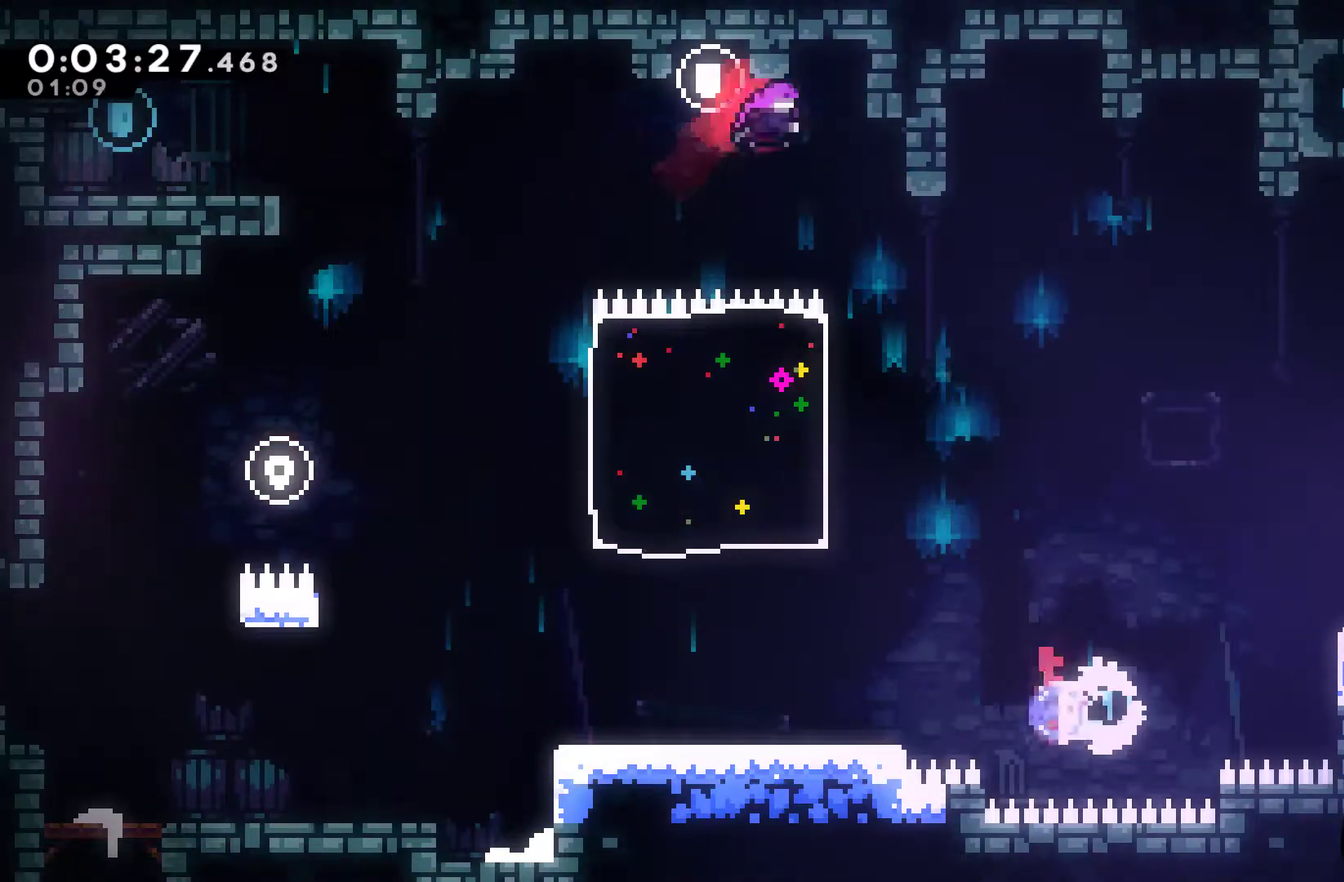
{"buttons": ["A", "DPAD_UP"], "left_stick": "center", "events": [[167, "DPAD_LEFT", "up"], [167, "X", "up"], [267, "DPAD_RIGHT", "down"], [367, "A", "down"], [467, "DPAD_RIGHT", "up"], [467, "DPAD_UP", "down"]]}
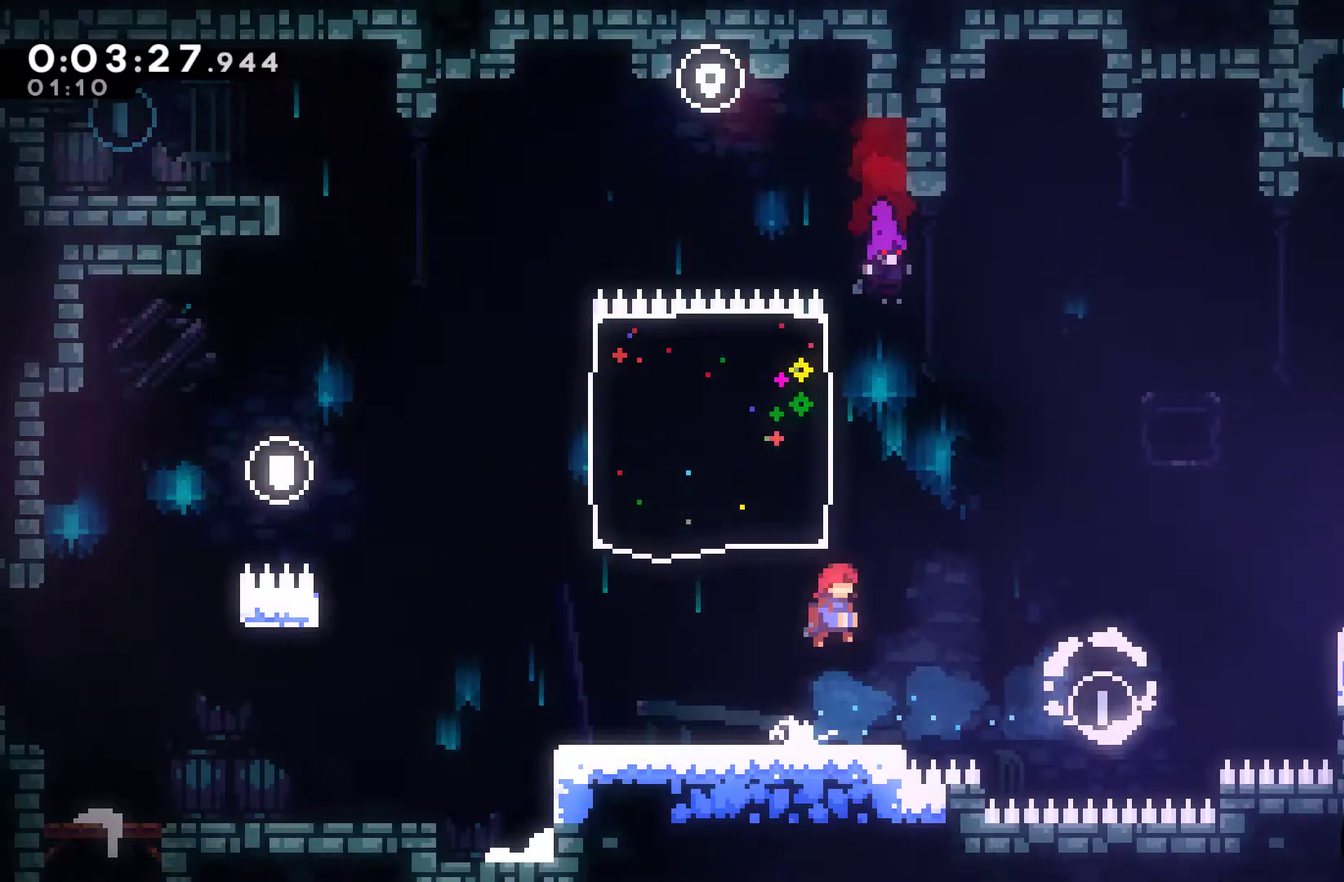
{"buttons": ["DPAD_UP", "DPAD_LEFT"], "left_stick": "center", "events": [[33, "DPAD_LEFT", "down"], [67, "A", "up"], [67, "X", "down"], [467, "X", "up"]]}
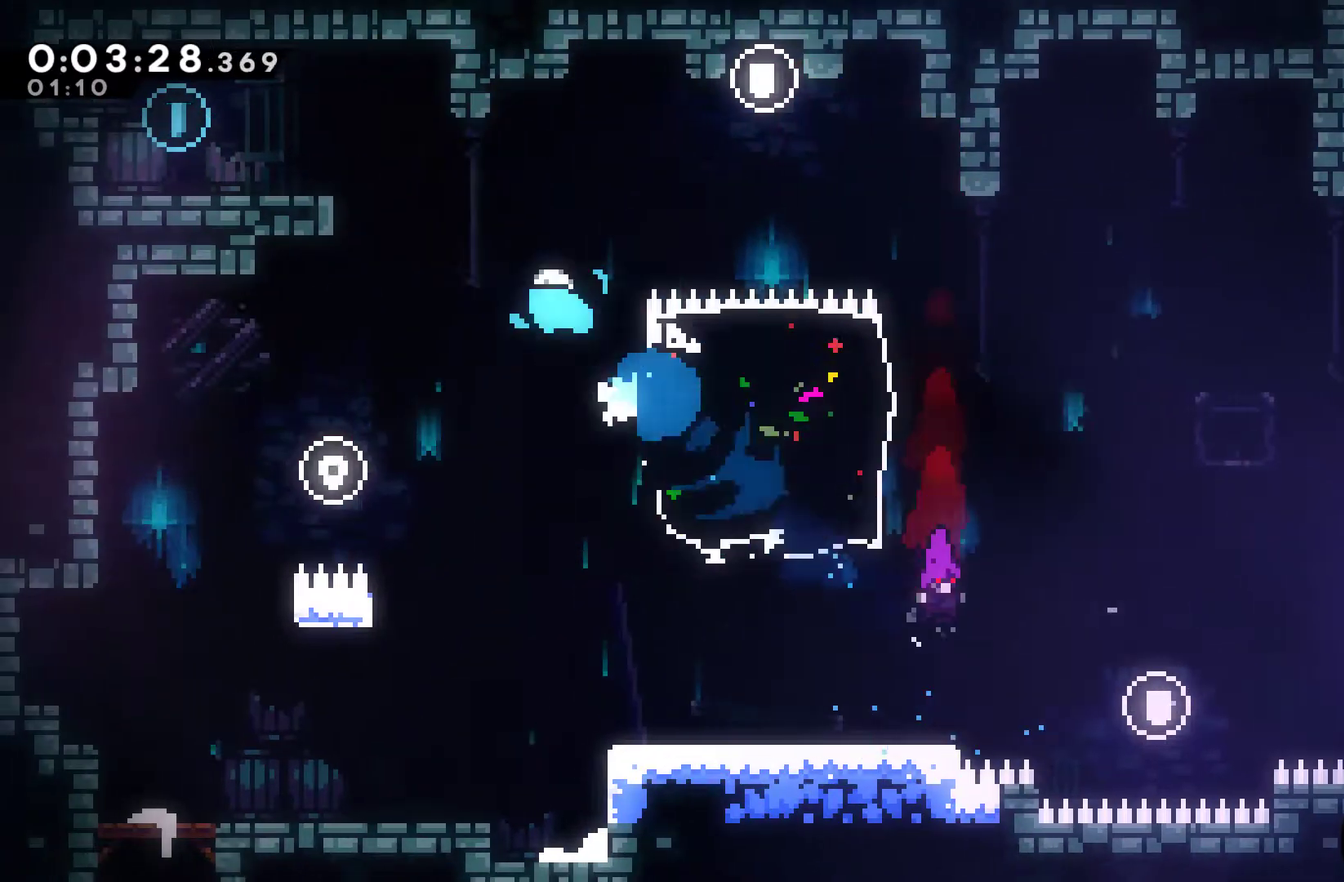
{"buttons": ["DPAD_UP", "DPAD_LEFT"], "left_stick": "center", "events": [[200, "X", "down"], [367, "X", "up"]]}
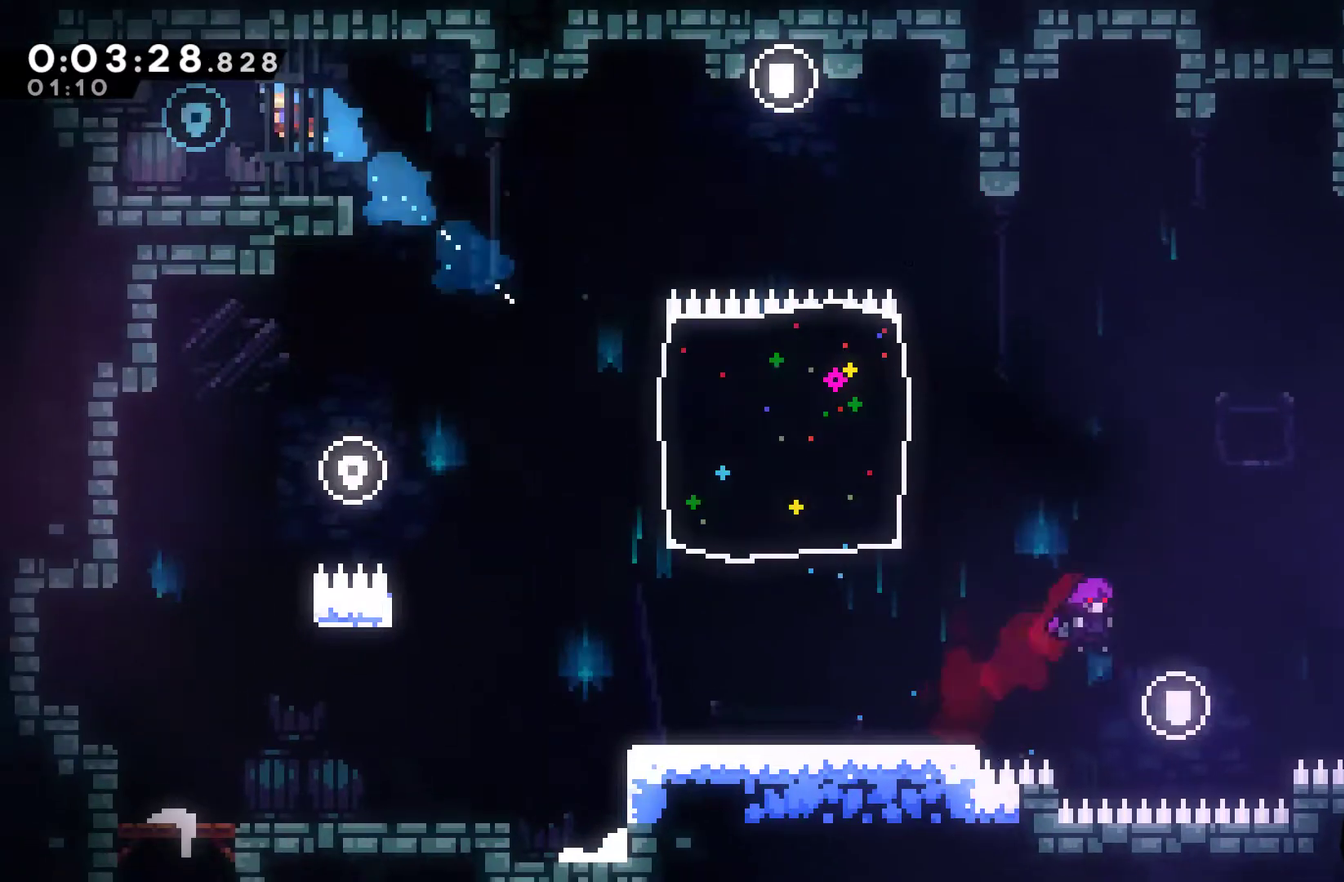
{"buttons": ["DPAD_RIGHT"], "left_stick": "center", "events": [[100, "DPAD_LEFT", "up"], [167, "DPAD_RIGHT", "down"], [167, "DPAD_UP", "up"], [267, "A", "down"], [400, "A", "up"]]}
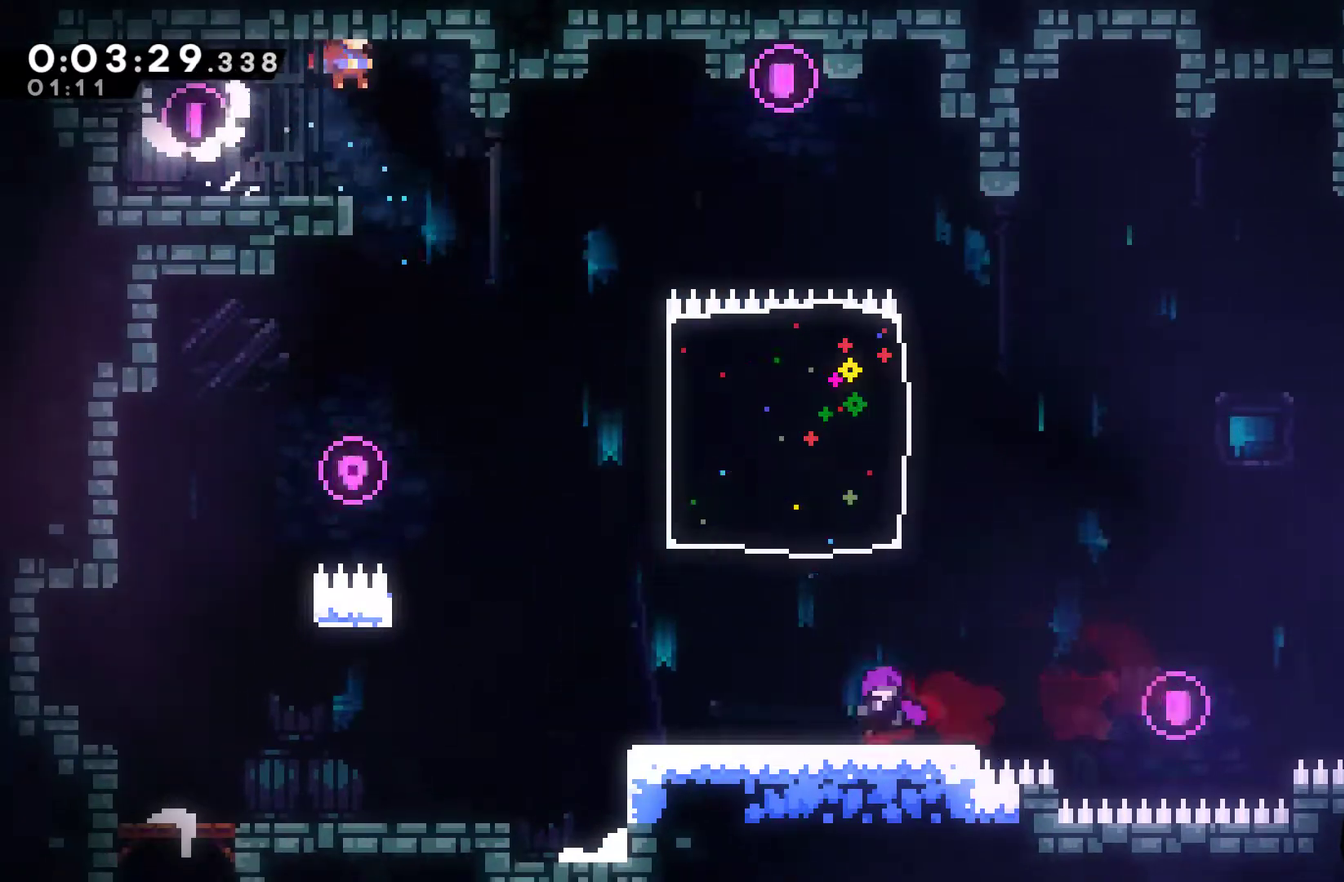
{"buttons": ["DPAD_RIGHT"], "left_stick": "center", "events": []}
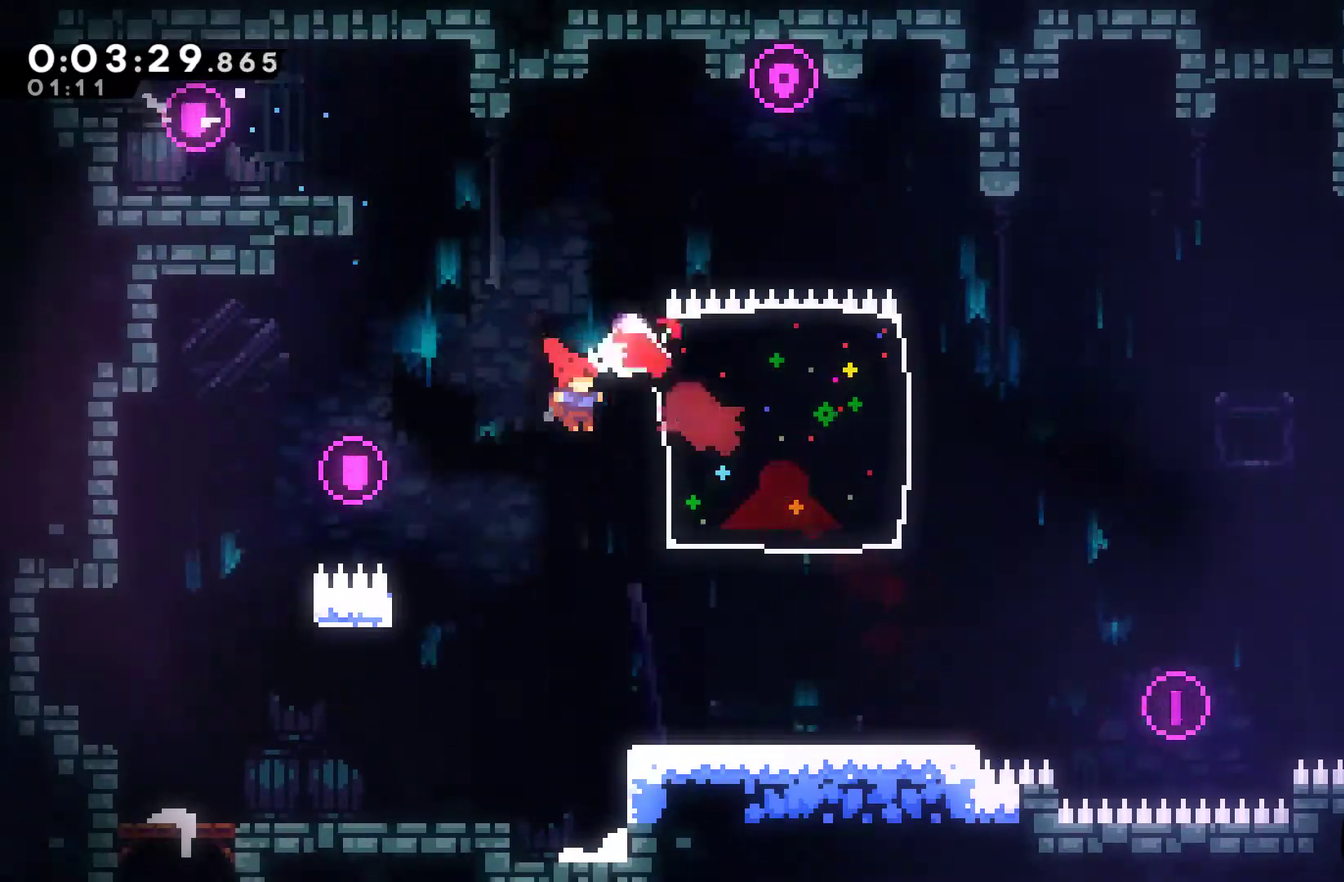
{"buttons": ["DPAD_RIGHT"], "left_stick": "center", "events": [[33, "DPAD_UP", "down"], [200, "X", "down"], [333, "X", "up"], [400, "DPAD_UP", "up"]]}
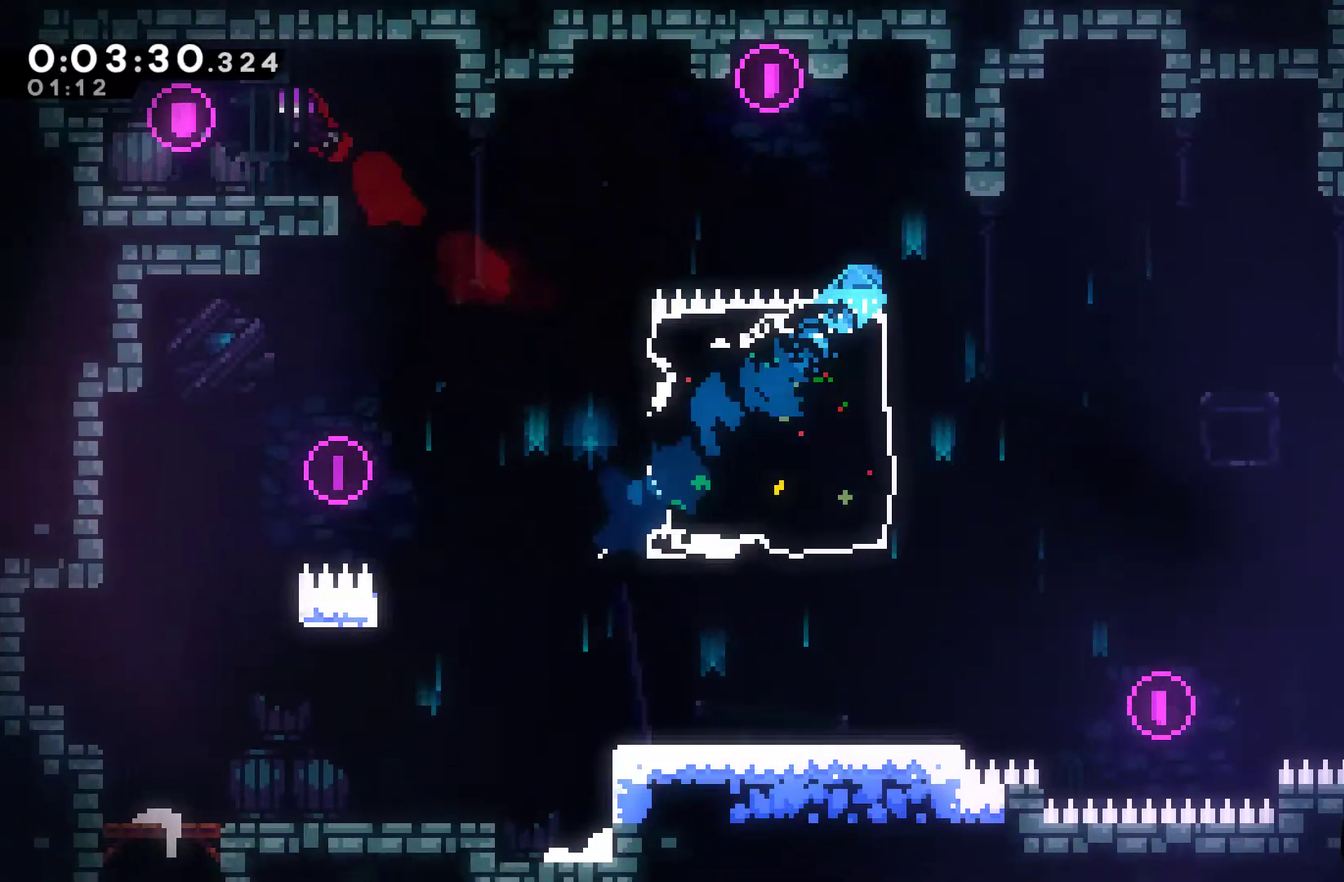
{"buttons": ["X", "DPAD_RIGHT"], "left_stick": "center", "events": [[400, "X", "down"]]}
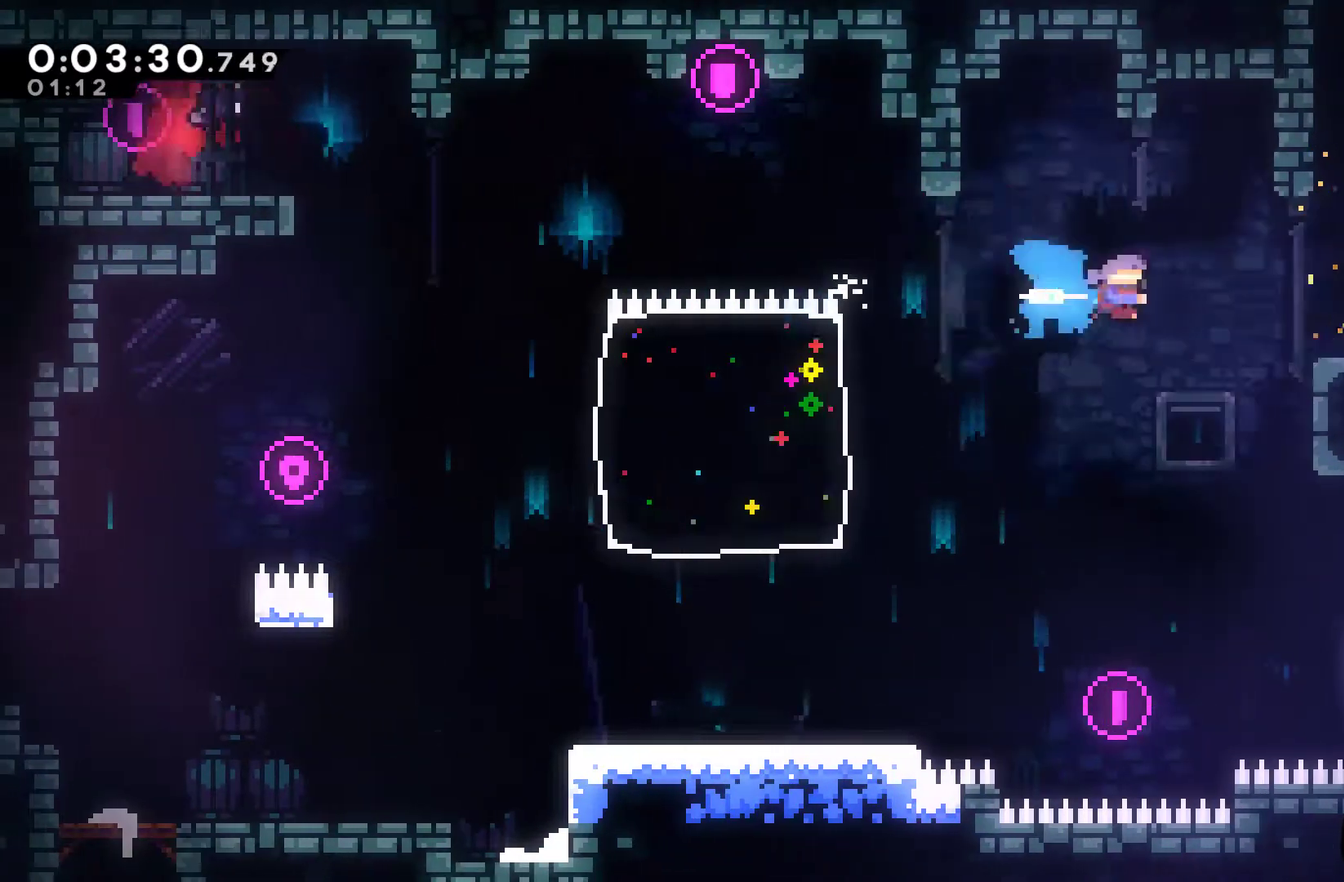
{"buttons": ["X", "DPAD_UP"], "left_stick": "center", "events": [[67, "X", "up"], [333, "A", "down"], [367, "DPAD_UP", "down"], [400, "DPAD_RIGHT", "up"], [433, "X", "down"], [467, "A", "up"]]}
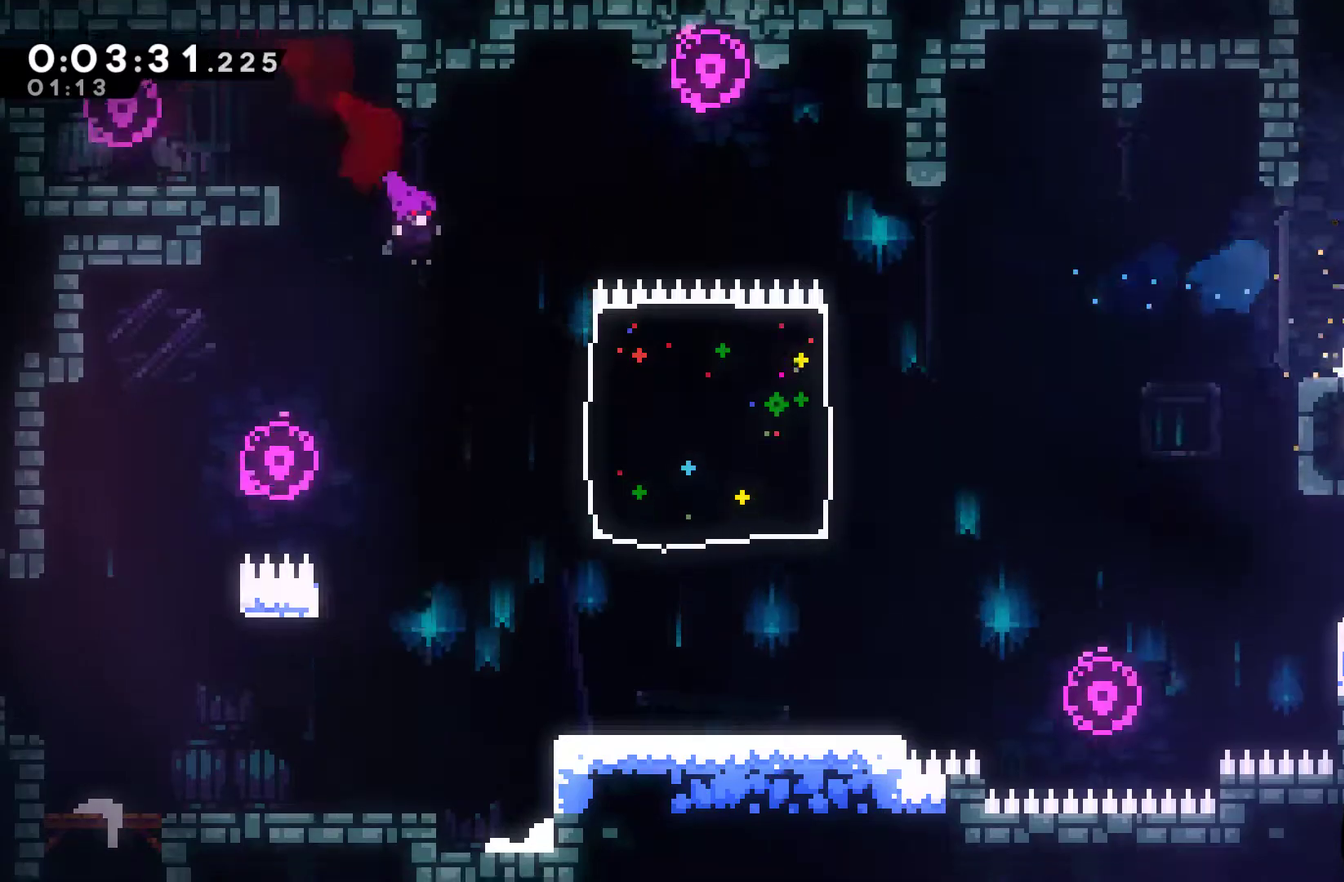
{"buttons": ["DPAD_LEFT"], "left_stick": "center", "events": [[200, "A", "down"], [200, "DPAD_LEFT", "down"], [267, "DPAD_LEFT", "up"], [333, "X", "up"], [367, "DPAD_UP", "up"], [400, "A", "up"], [400, "DPAD_LEFT", "down"]]}
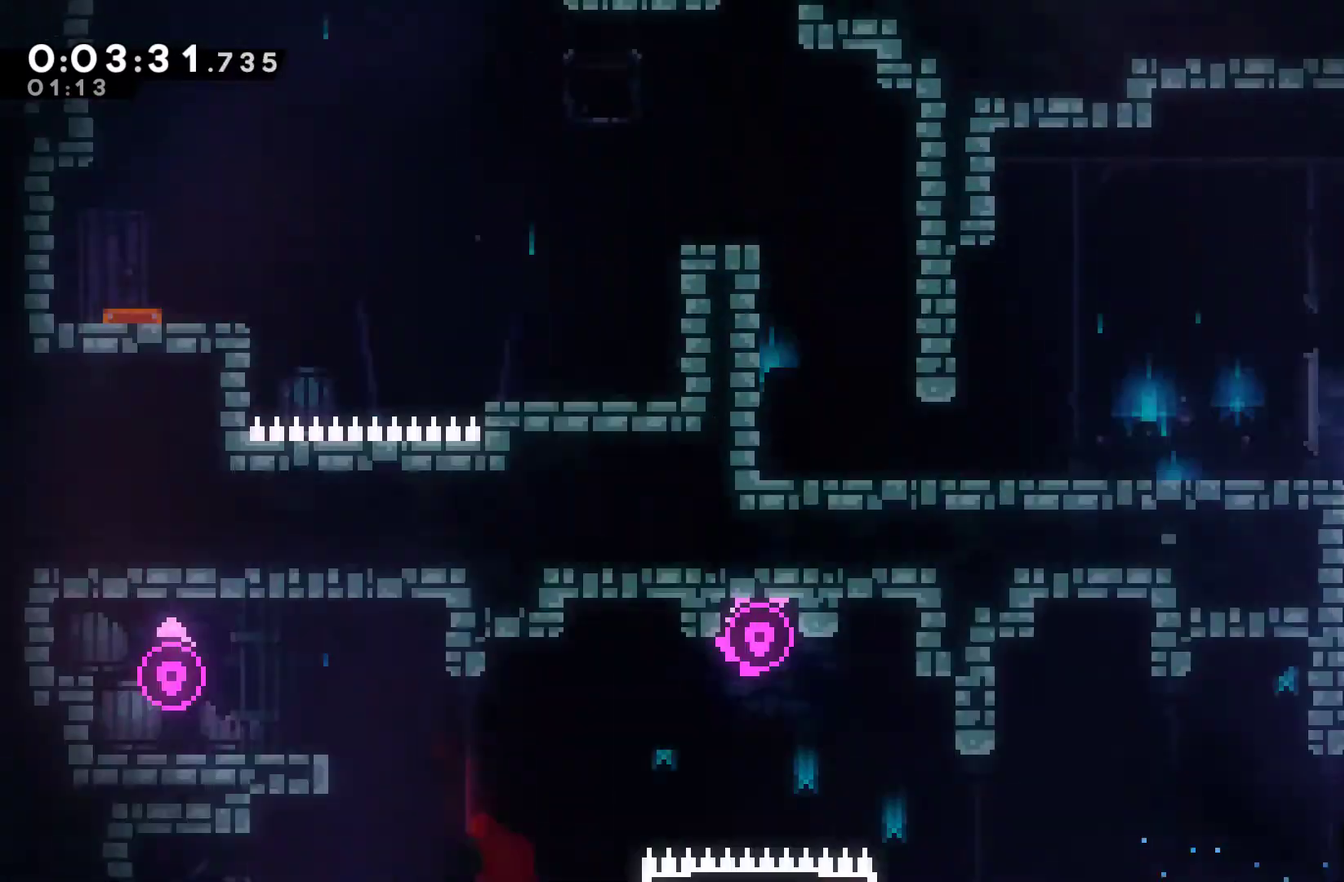
{"buttons": ["DPAD_DOWN", "DPAD_LEFT"], "left_stick": "center", "events": [[33, "DPAD_LEFT", "up"], [400, "DPAD_LEFT", "down"], [467, "DPAD_DOWN", "down"]]}
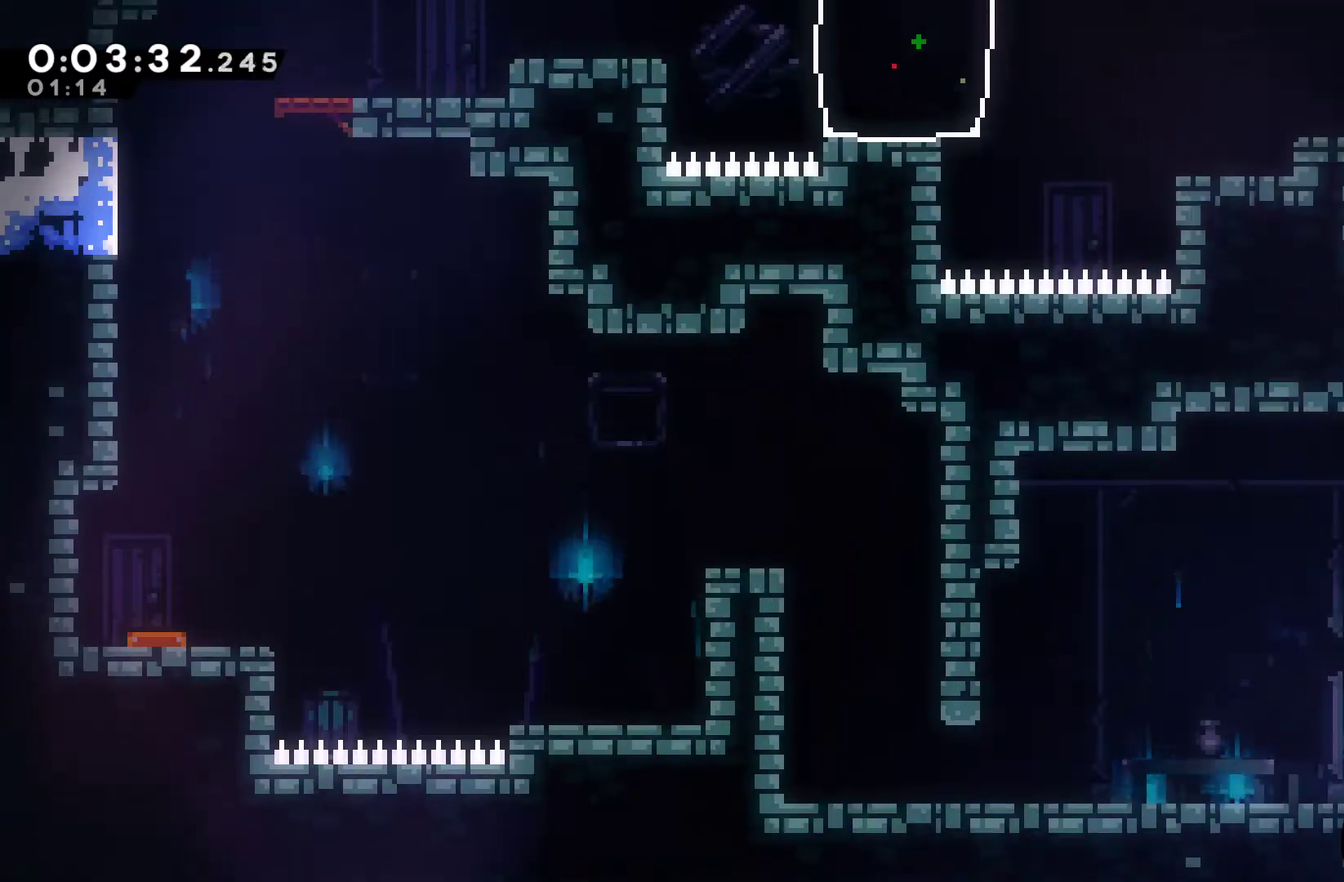
{"buttons": ["DPAD_DOWN", "DPAD_LEFT"], "left_stick": "center", "events": [[167, "X", "down"], [300, "A", "down"], [433, "A", "up"], [433, "X", "up"]]}
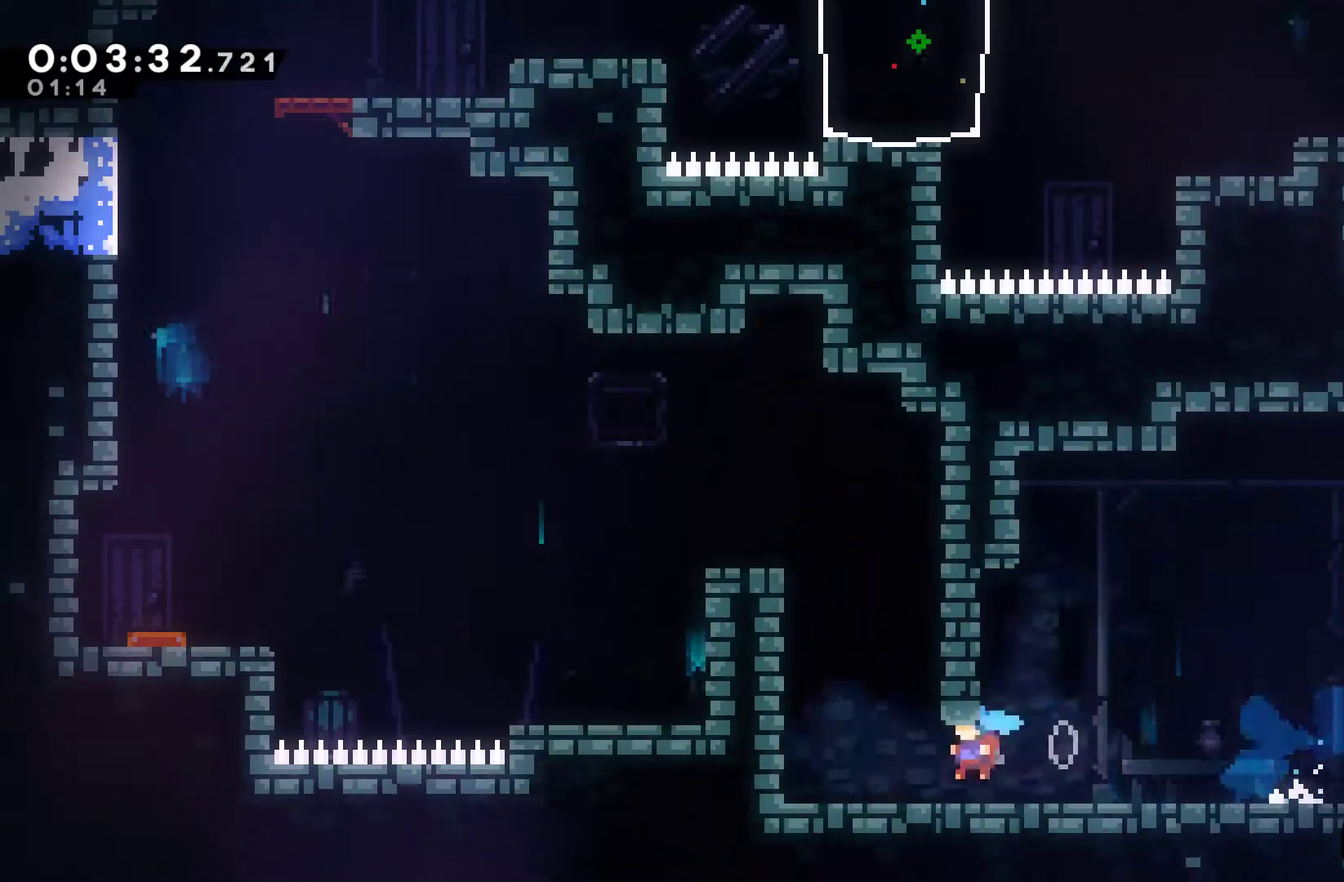
{"buttons": ["DPAD_RIGHT"], "left_stick": "center", "events": [[33, "DPAD_DOWN", "up"], [133, "A", "down"], [333, "DPAD_LEFT", "up"], [333, "DPAD_RIGHT", "down"], [500, "A", "up"]]}
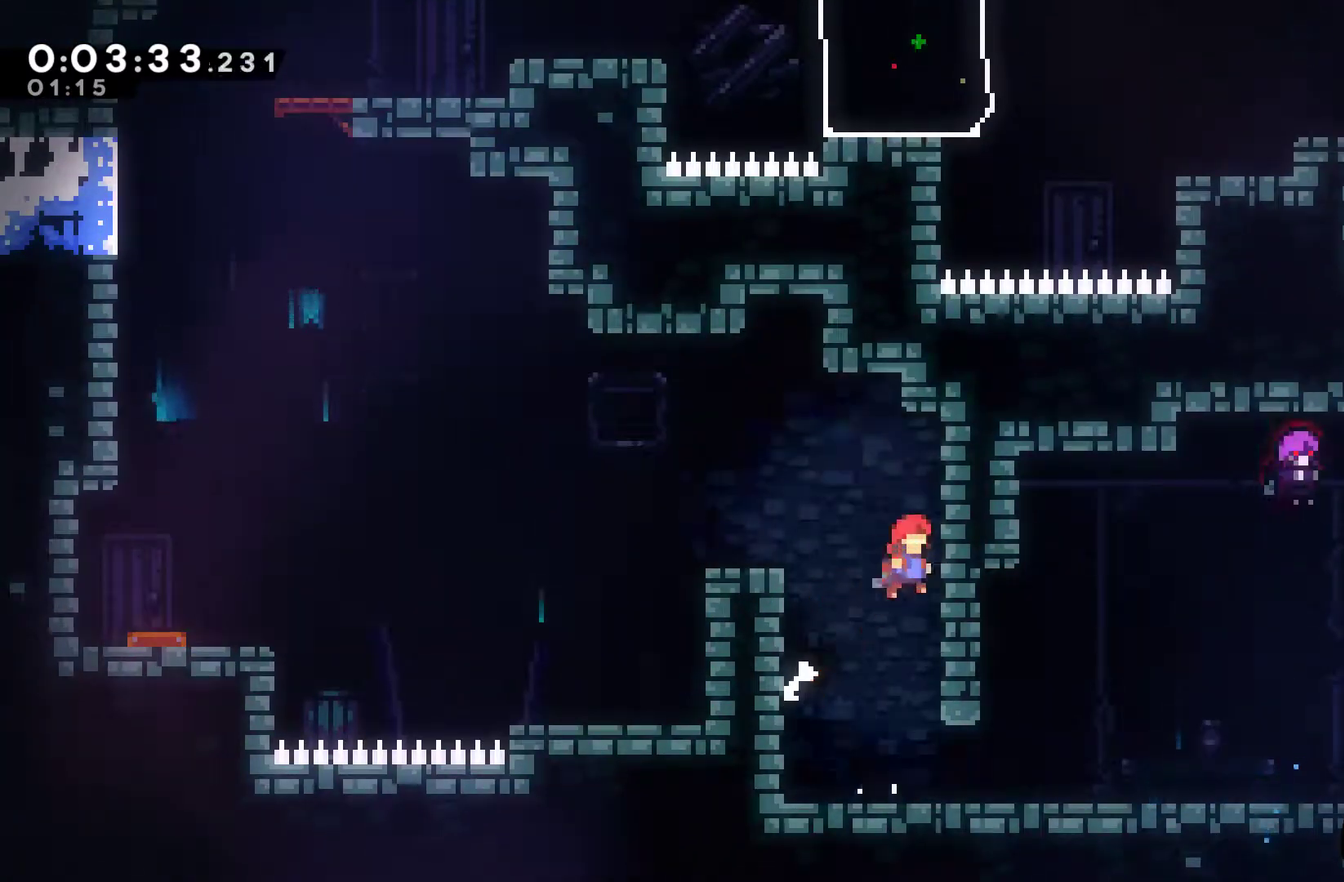
{"buttons": ["X", "DPAD_DOWN", "DPAD_LEFT"], "left_stick": "center", "events": [[100, "A", "down"], [100, "DPAD_RIGHT", "up"], [100, "DPAD_UP", "down"], [133, "DPAD_LEFT", "down"], [167, "DPAD_UP", "up"], [200, "A", "up"], [267, "DPAD_DOWN", "down"], [500, "X", "down"]]}
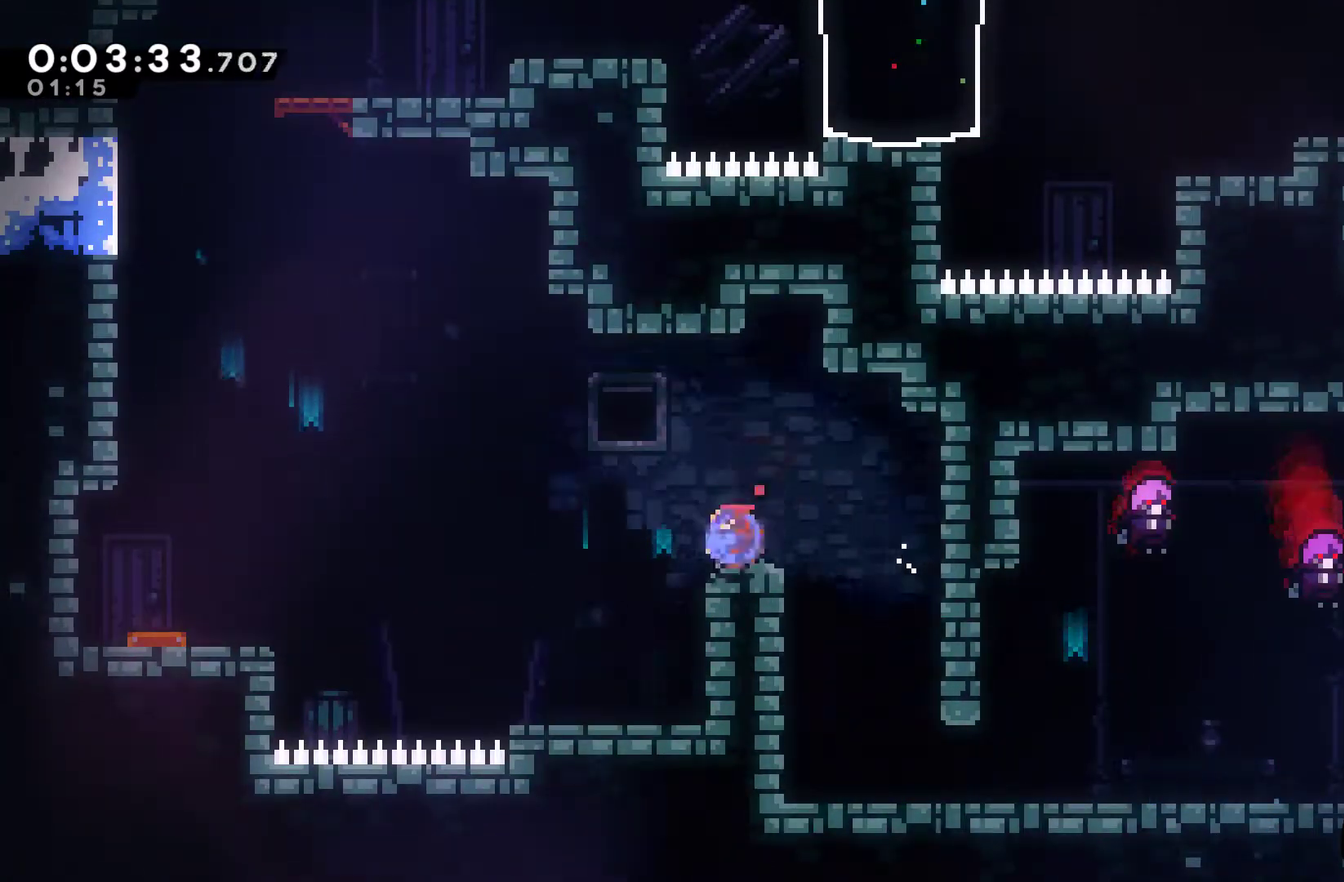
{"buttons": ["DPAD_LEFT"], "left_stick": "center", "events": [[33, "A", "down"], [167, "A", "up"], [167, "DPAD_DOWN", "up"], [167, "X", "up"]]}
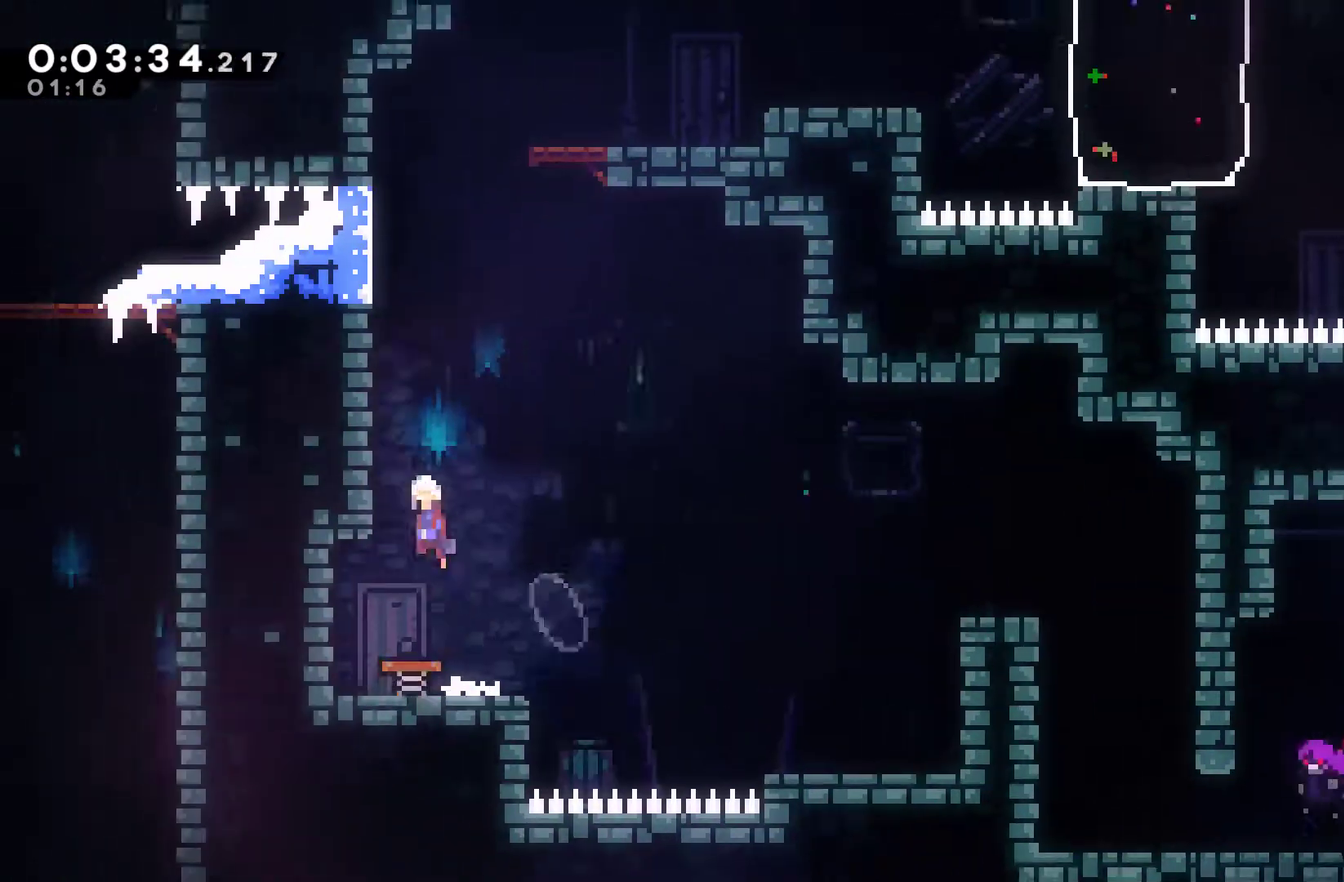
{"buttons": ["X", "DPAD_UP"], "left_stick": "center", "events": [[167, "A", "down"], [300, "DPAD_LEFT", "up"], [300, "DPAD_RIGHT", "down"], [367, "DPAD_UP", "down"], [400, "A", "up"], [433, "DPAD_RIGHT", "up"], [433, "X", "down"]]}